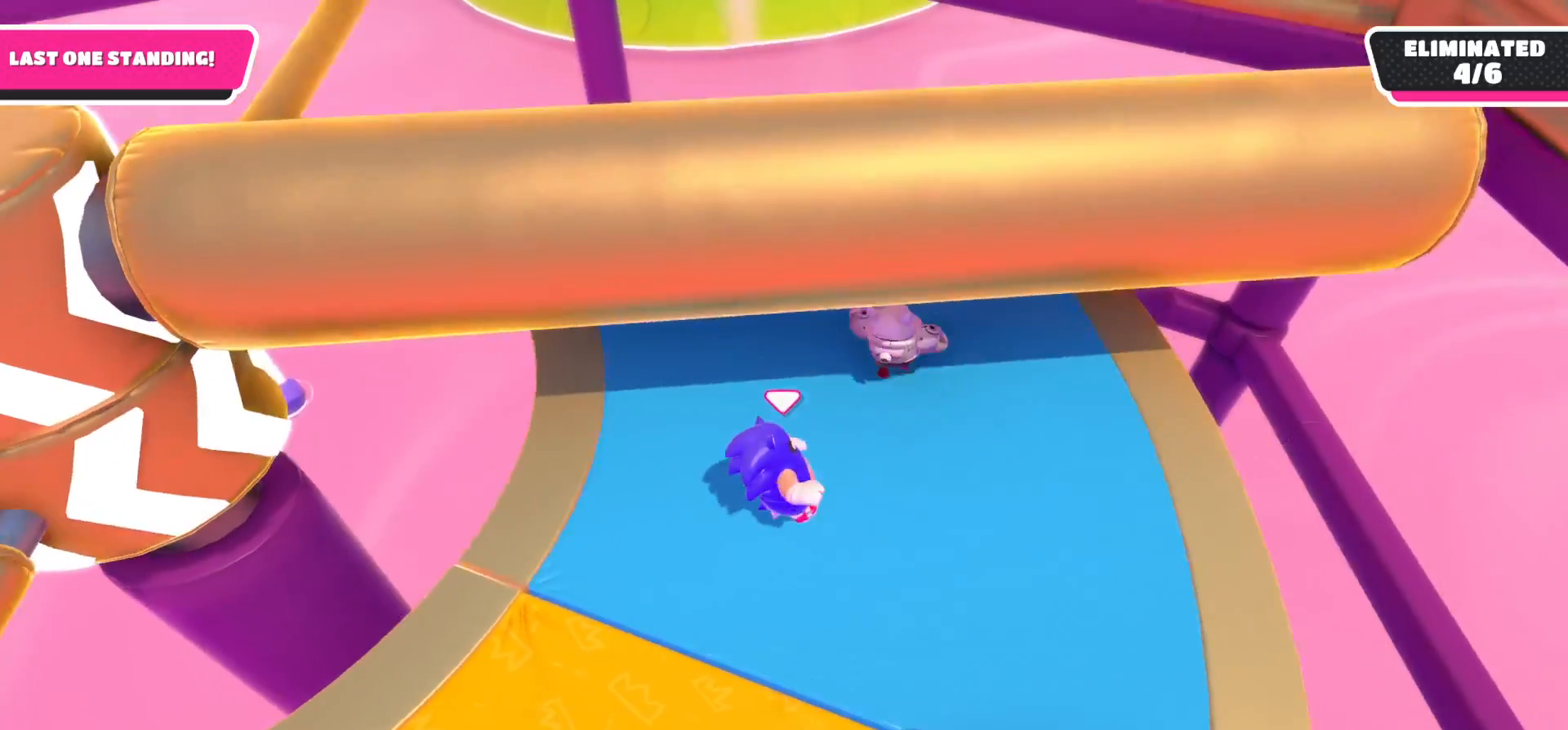
Gameplay with a controller (Xbox layout); each line is a JSON object with the inputs held at the frame after it. "events" lists button and stick changes between this image and that frame as [ms after this image, input, new state], when the widget could be followed in between.
{"buttons": [], "left_stick": "left", "right_stick": "center", "events": [[233, "left_stick", "up-left"], [300, "left_stick", "left"]]}
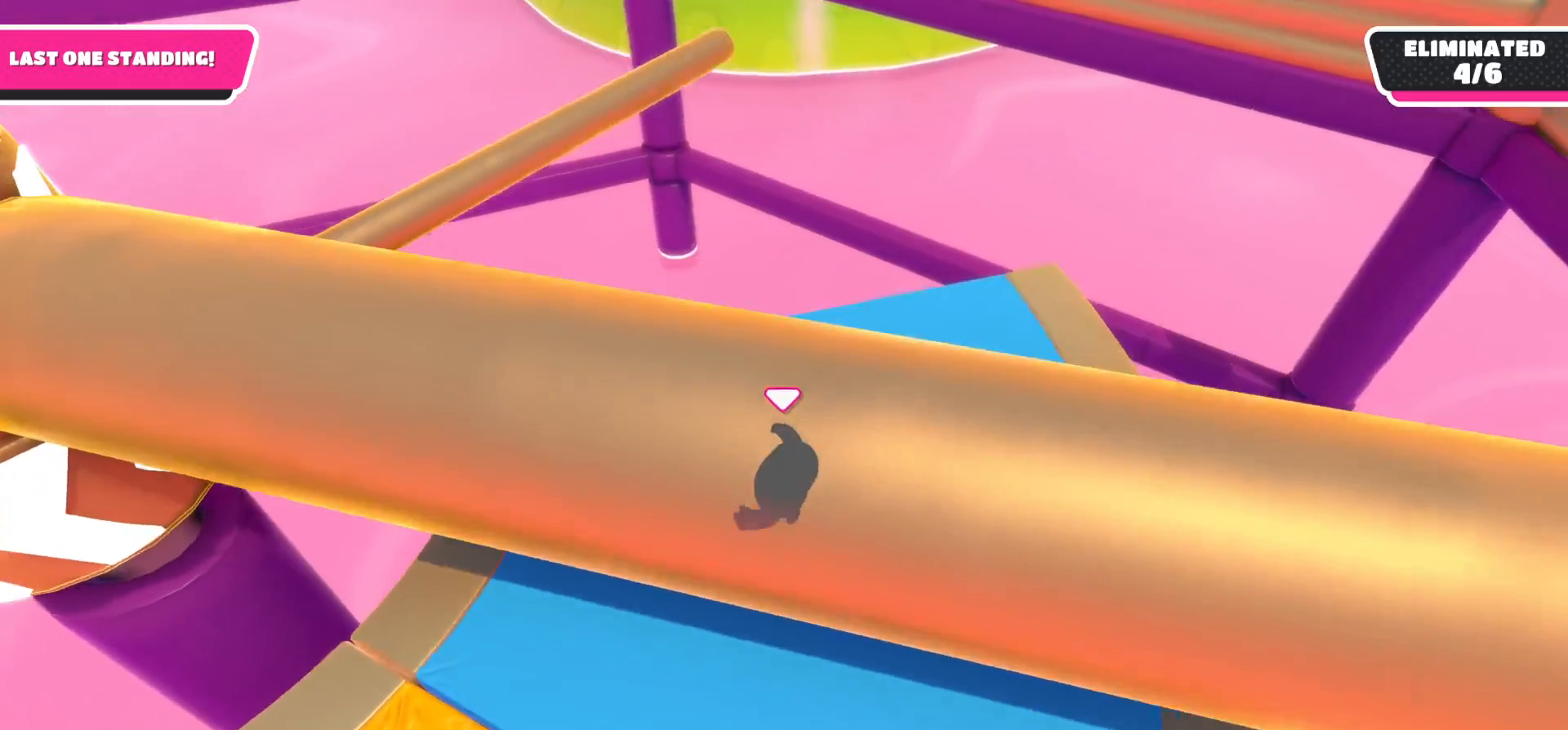
{"buttons": [], "left_stick": "down-right", "right_stick": "center", "events": [[100, "left_stick", "up-left"], [283, "A", "down"], [300, "left_stick", "up-right"], [450, "left_stick", "down-right"], [500, "A", "up"]]}
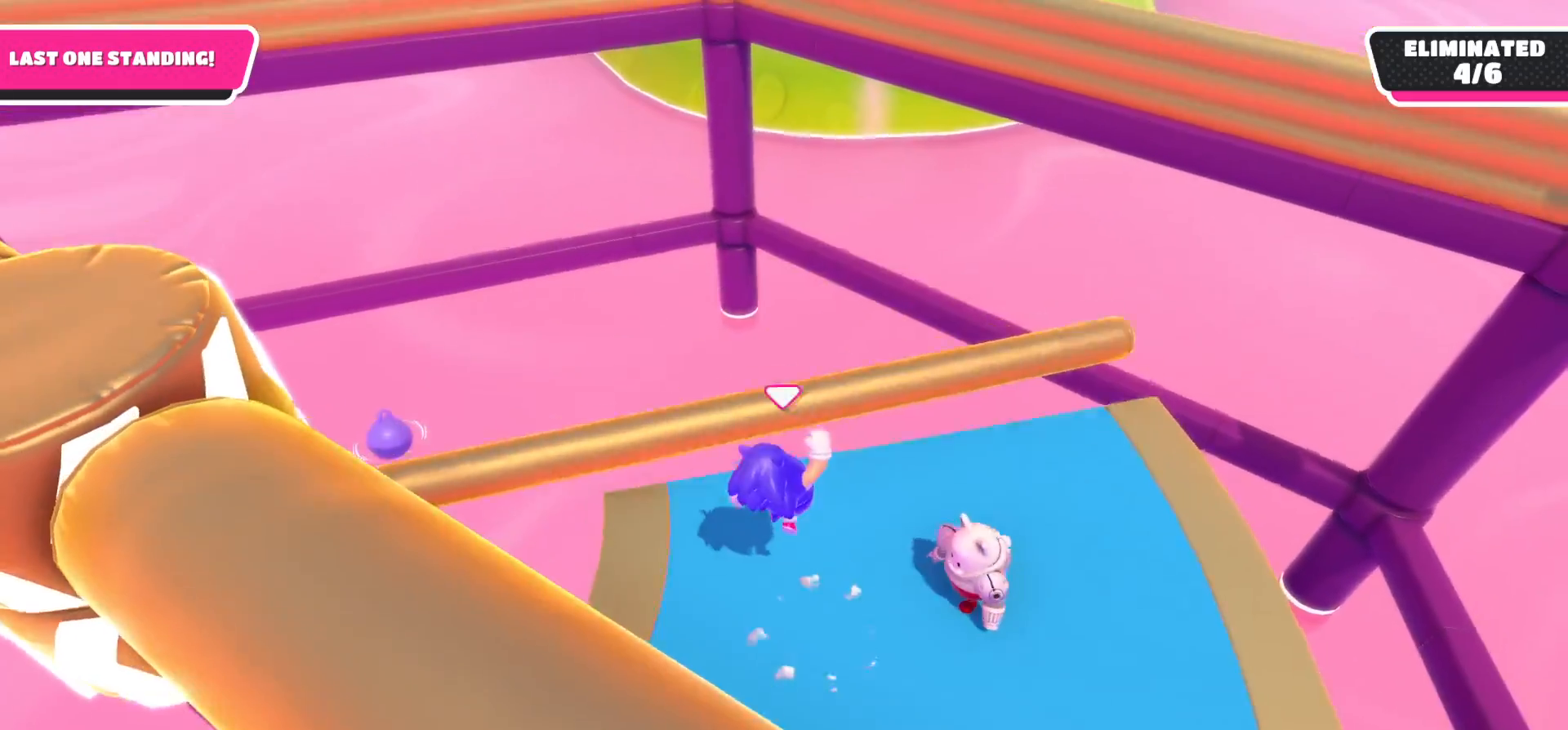
{"buttons": [], "left_stick": "down-right", "right_stick": "center", "events": [[50, "left_stick", "down"], [383, "left_stick", "down-right"]]}
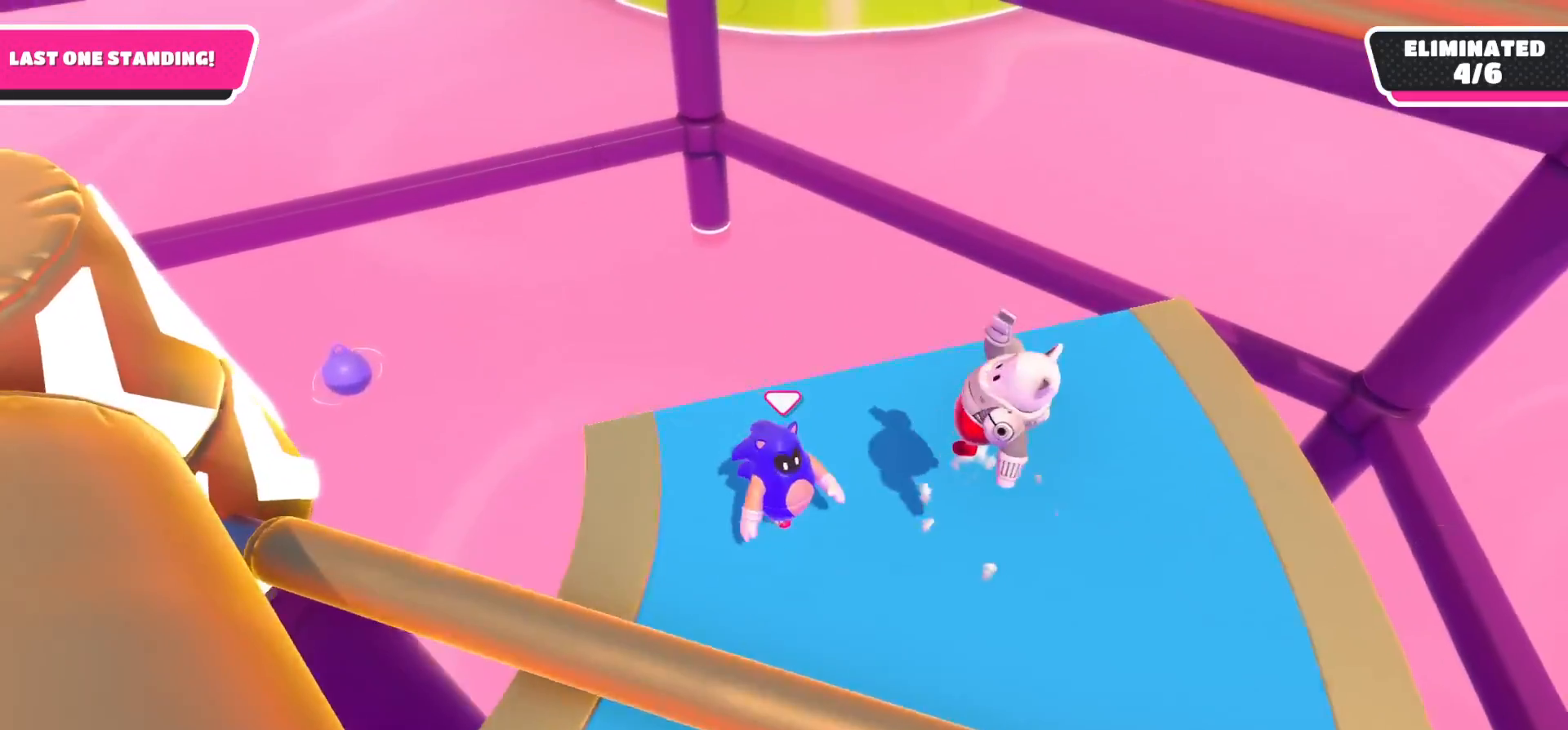
{"buttons": [], "left_stick": "down-left", "right_stick": "center", "events": [[83, "left_stick", "down-left"], [83, "right_stick", "up"], [267, "right_stick", "up-left"], [433, "right_stick", "center"]]}
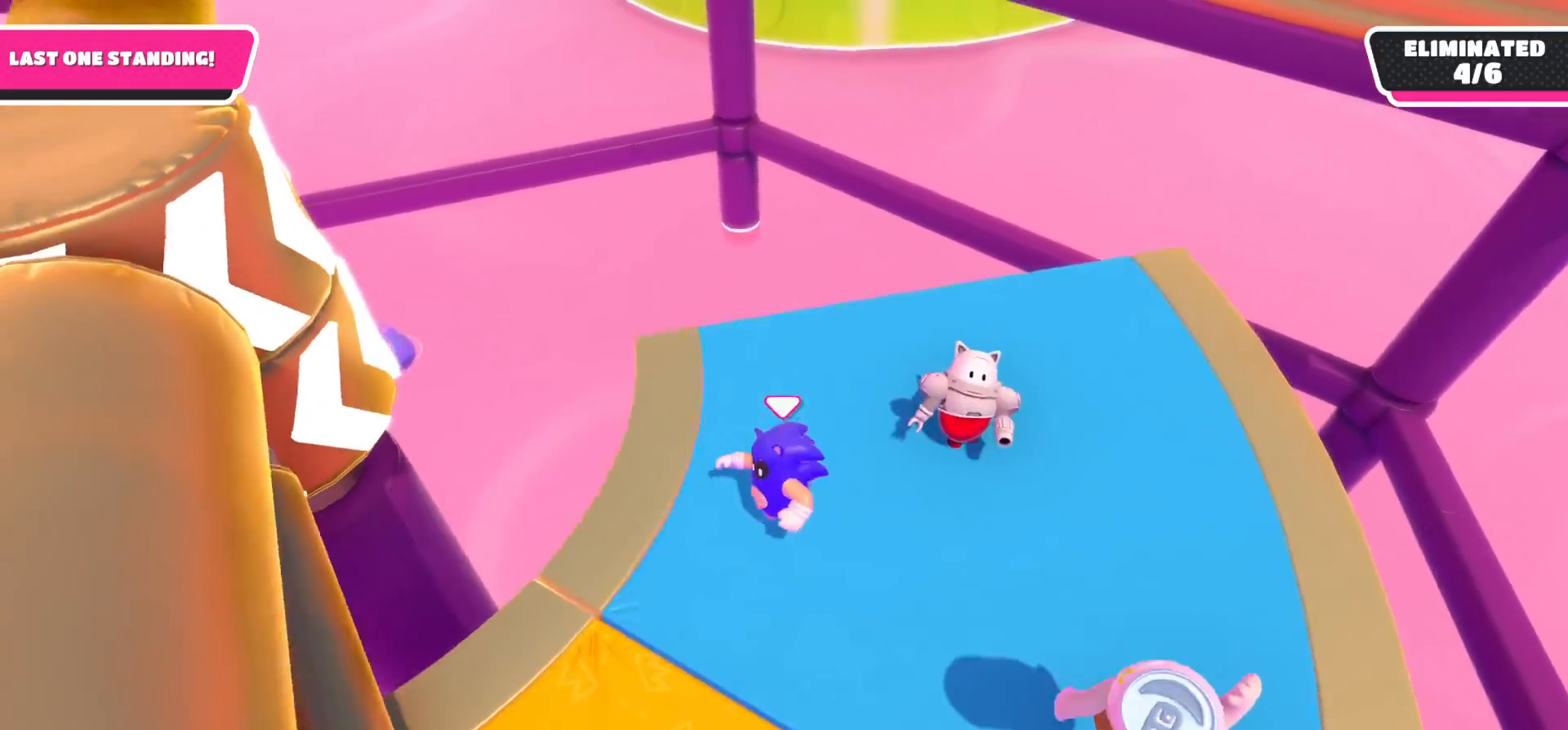
{"buttons": [], "left_stick": "left", "right_stick": "up-left", "events": [[33, "left_stick", "down"], [200, "left_stick", "right"], [317, "right_stick", "left"], [350, "left_stick", "up"], [433, "right_stick", "up-left"], [483, "left_stick", "left"]]}
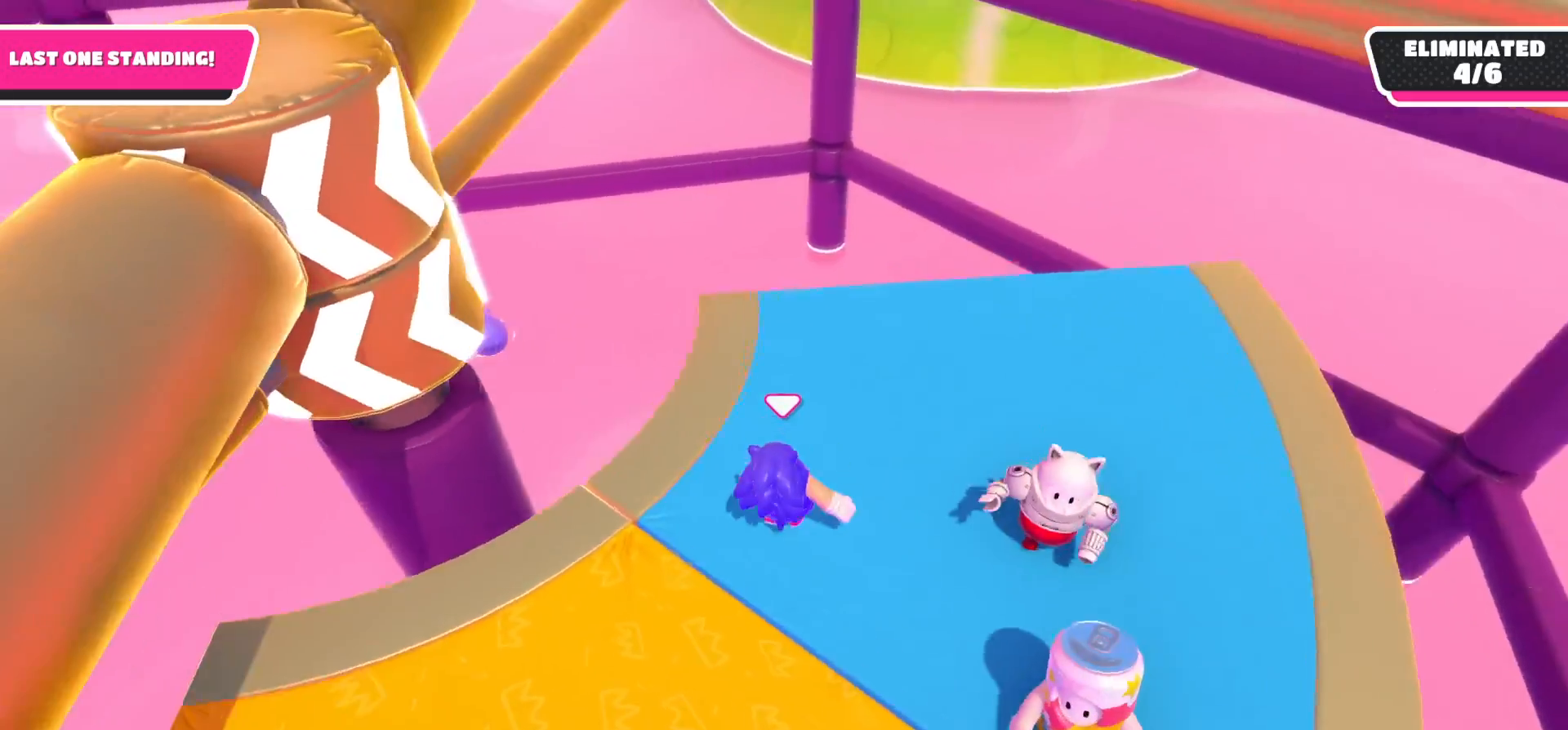
{"buttons": [], "left_stick": "down", "right_stick": "center", "events": [[83, "left_stick", "down-left"], [200, "right_stick", "center"], [400, "left_stick", "down"]]}
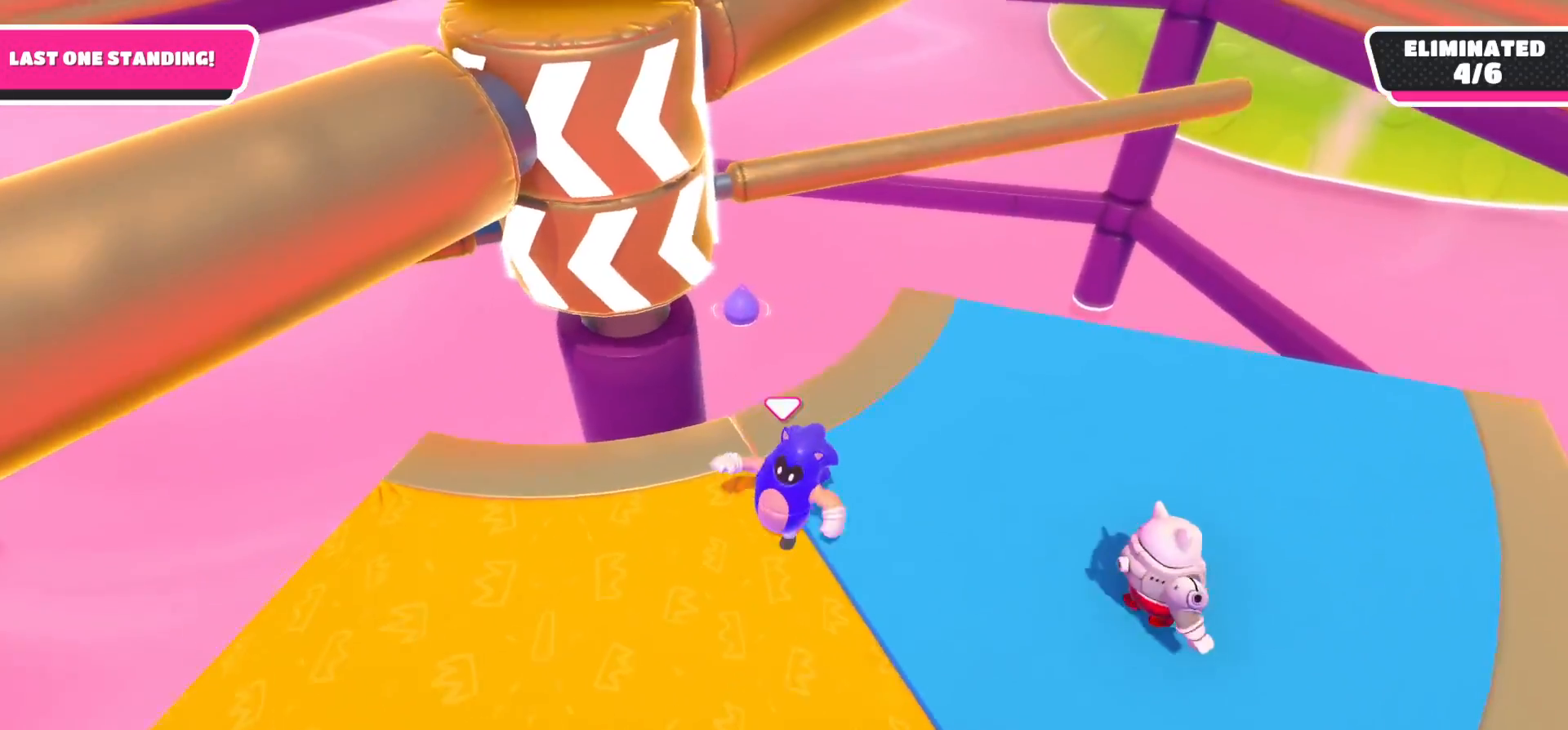
{"buttons": [], "left_stick": "up-right", "right_stick": "center", "events": [[83, "left_stick", "down-left"], [250, "left_stick", "up-left"], [400, "left_stick", "up-right"]]}
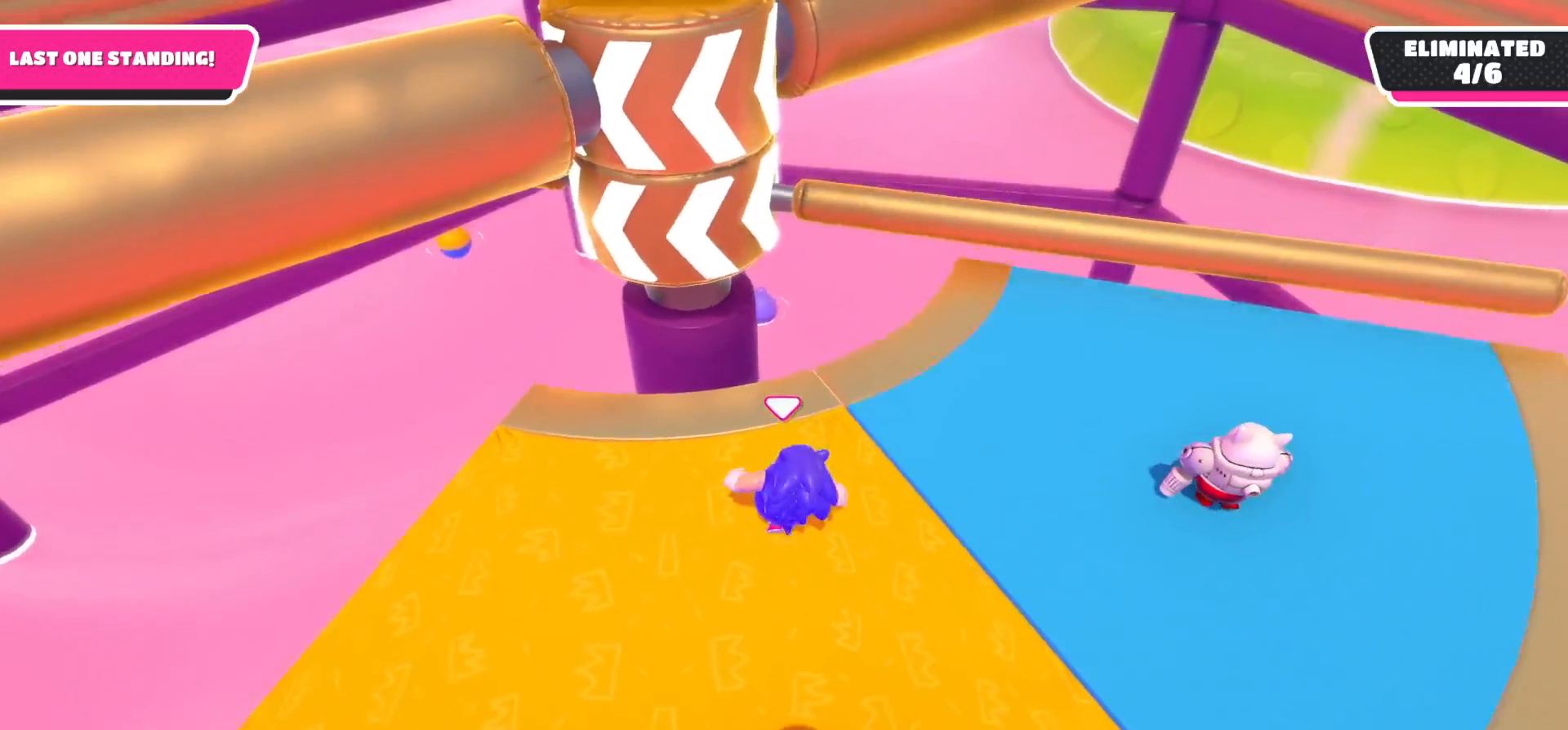
{"buttons": [], "left_stick": "up-right", "right_stick": "center", "events": [[17, "left_stick", "right"], [200, "left_stick", "up-right"], [350, "A", "down"], [467, "A", "up"]]}
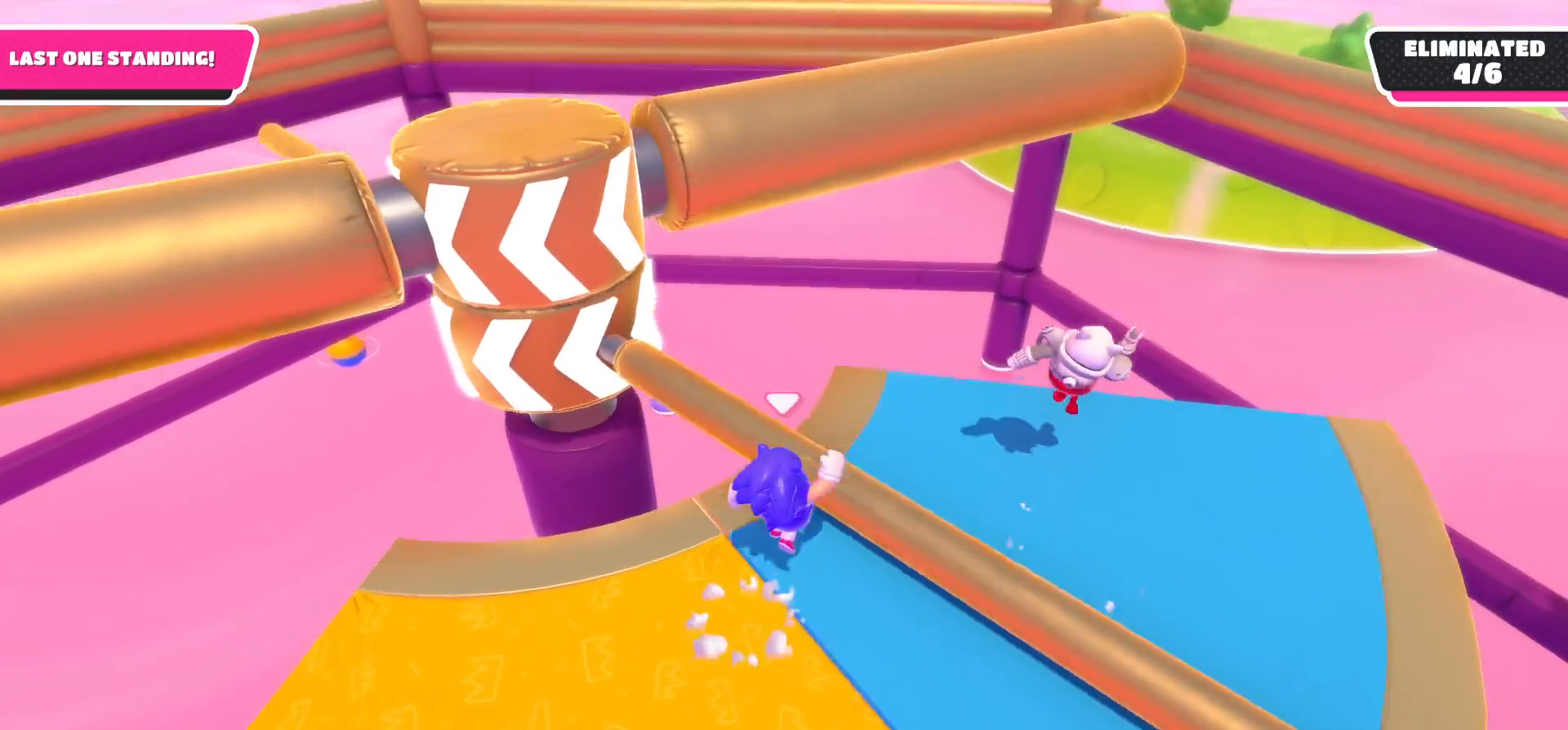
{"buttons": [], "left_stick": "down-left", "right_stick": "up", "events": [[17, "left_stick", "down"], [350, "right_stick", "up-left"], [400, "right_stick", "up"], [450, "left_stick", "down-left"]]}
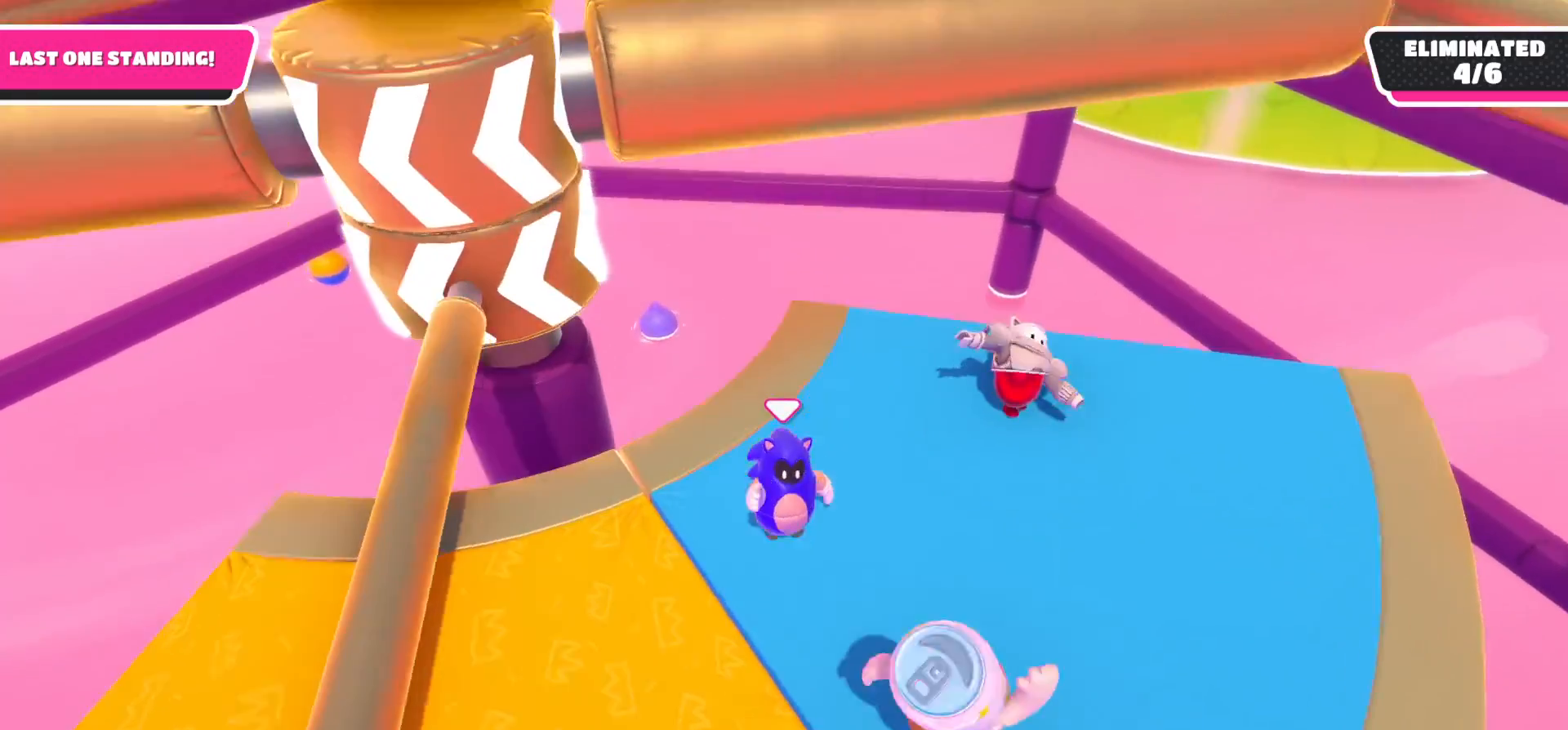
{"buttons": [], "left_stick": "left", "right_stick": "center", "events": [[17, "right_stick", "up-right"], [233, "right_stick", "center"], [467, "left_stick", "left"]]}
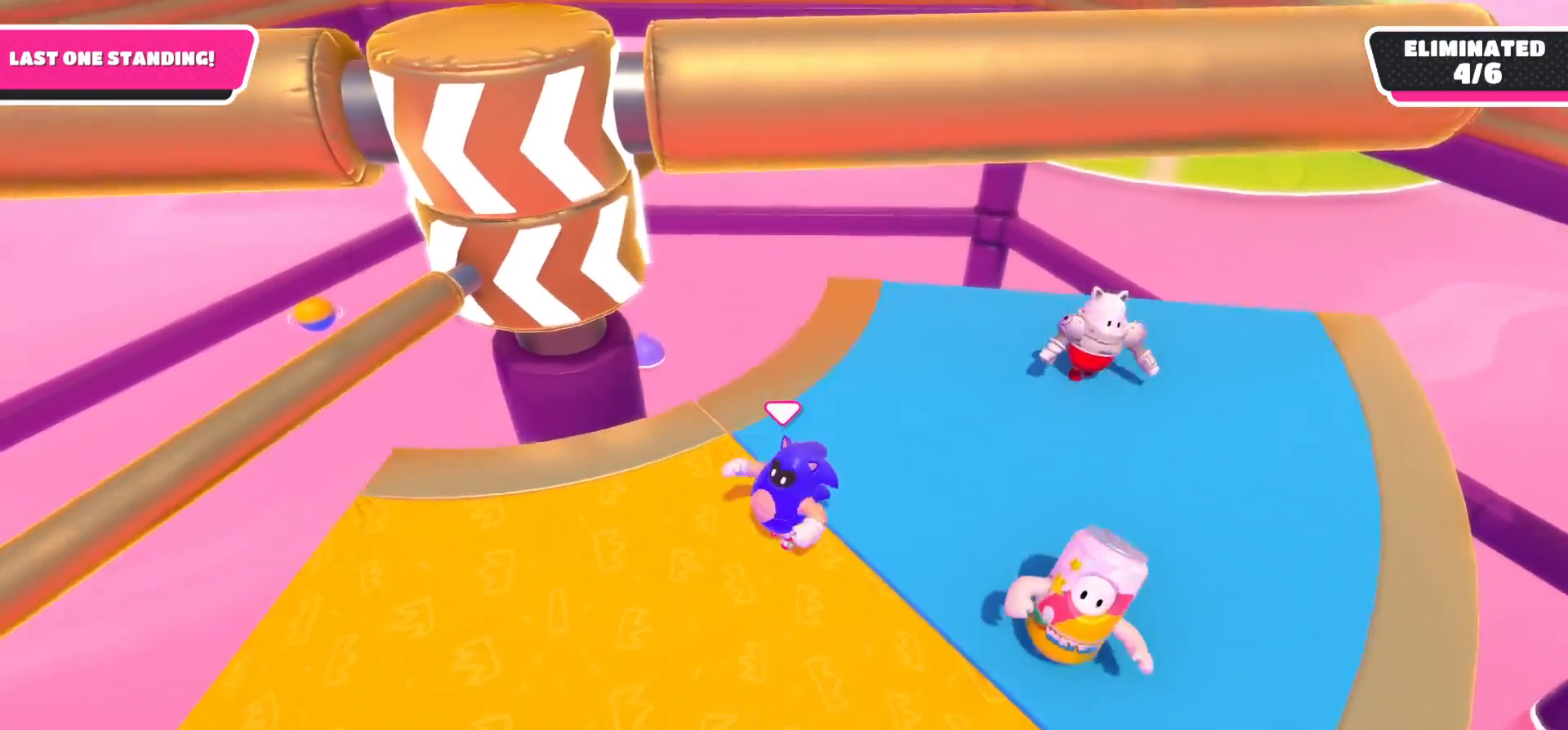
{"buttons": [], "left_stick": "center", "right_stick": "center", "events": [[317, "left_stick", "up-left"], [483, "left_stick", "center"]]}
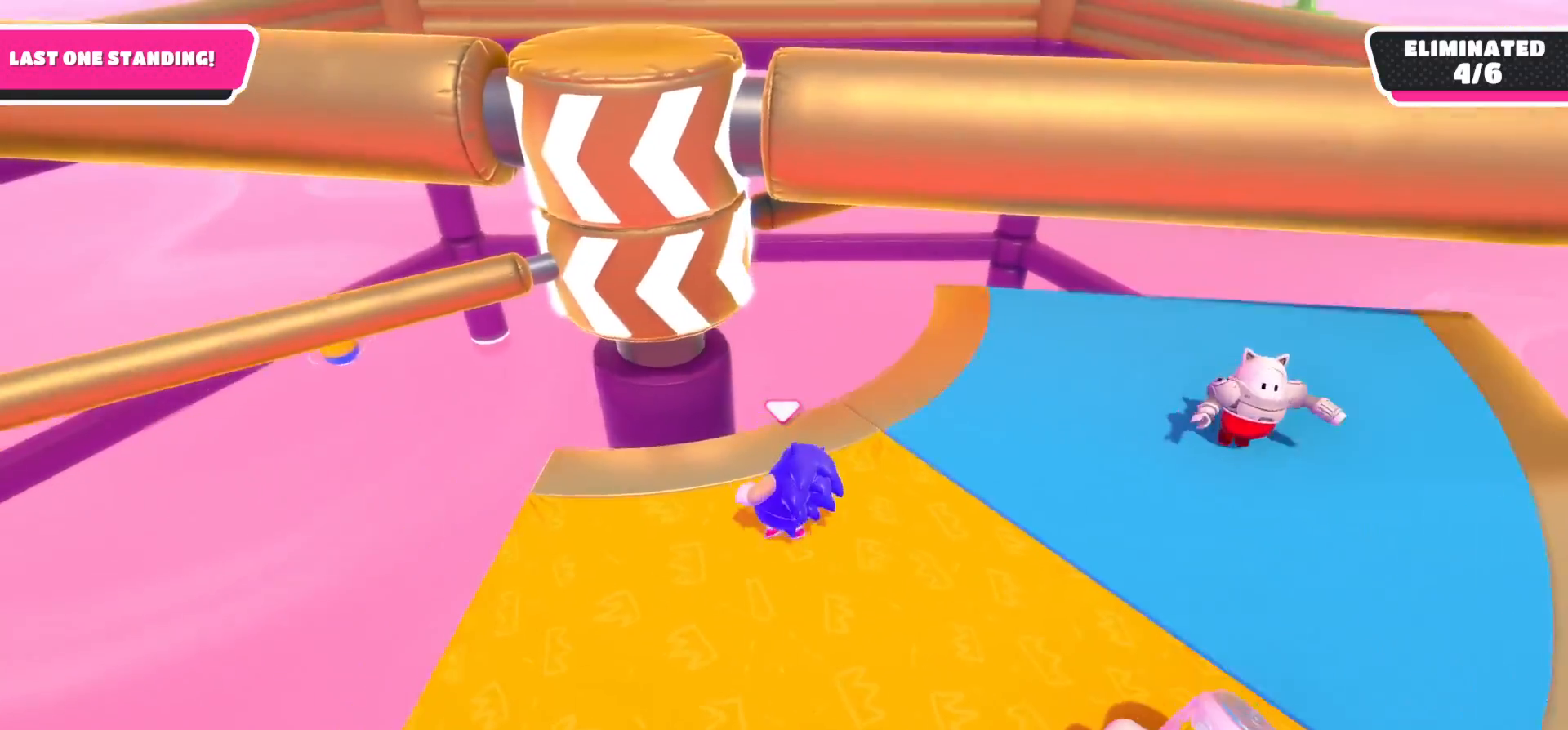
{"buttons": [], "left_stick": "down-left", "right_stick": "center", "events": [[33, "left_stick", "down"], [117, "left_stick", "down-left"]]}
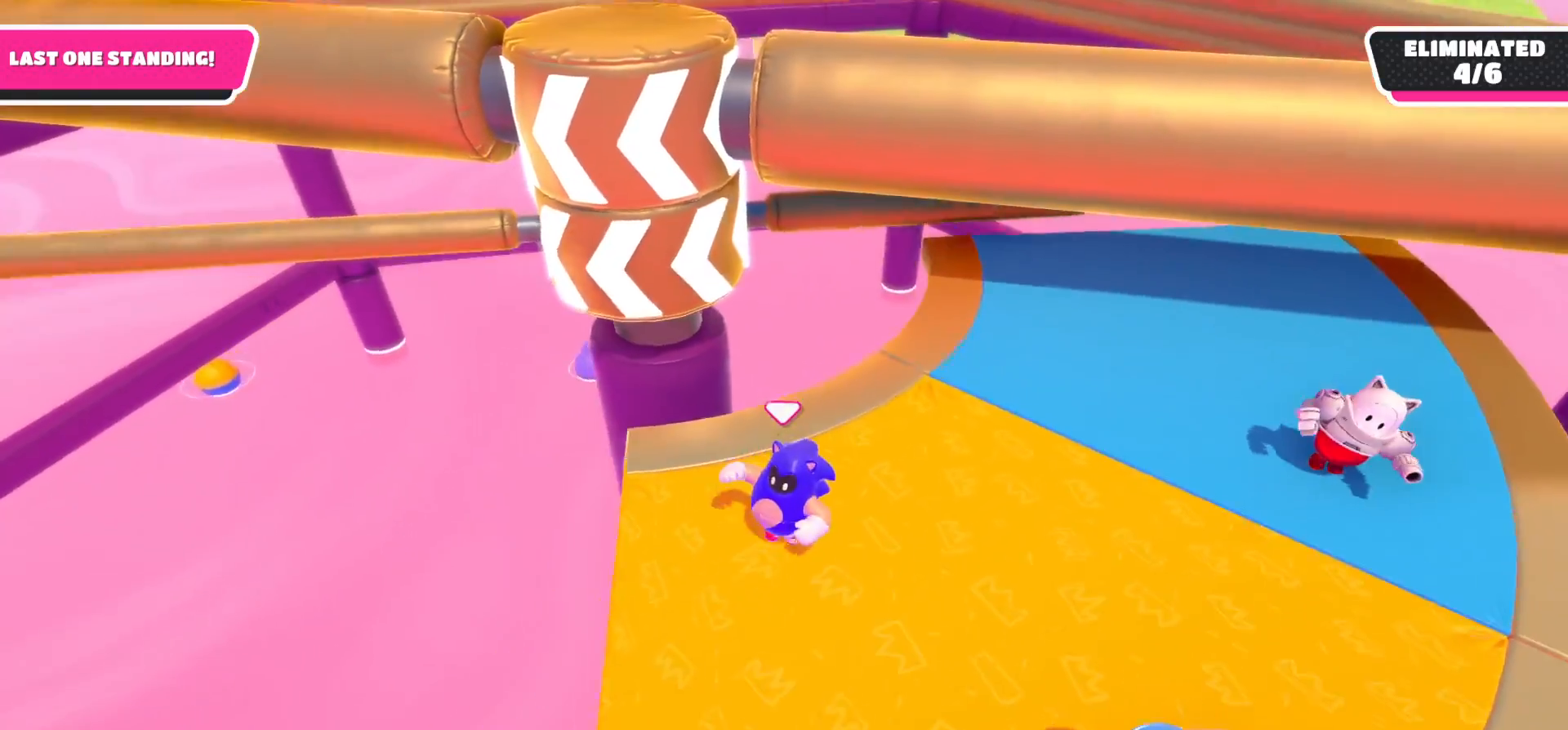
{"buttons": [], "left_stick": "up-right", "right_stick": "center", "events": [[17, "left_stick", "center"], [117, "left_stick", "right"], [300, "left_stick", "up-right"]]}
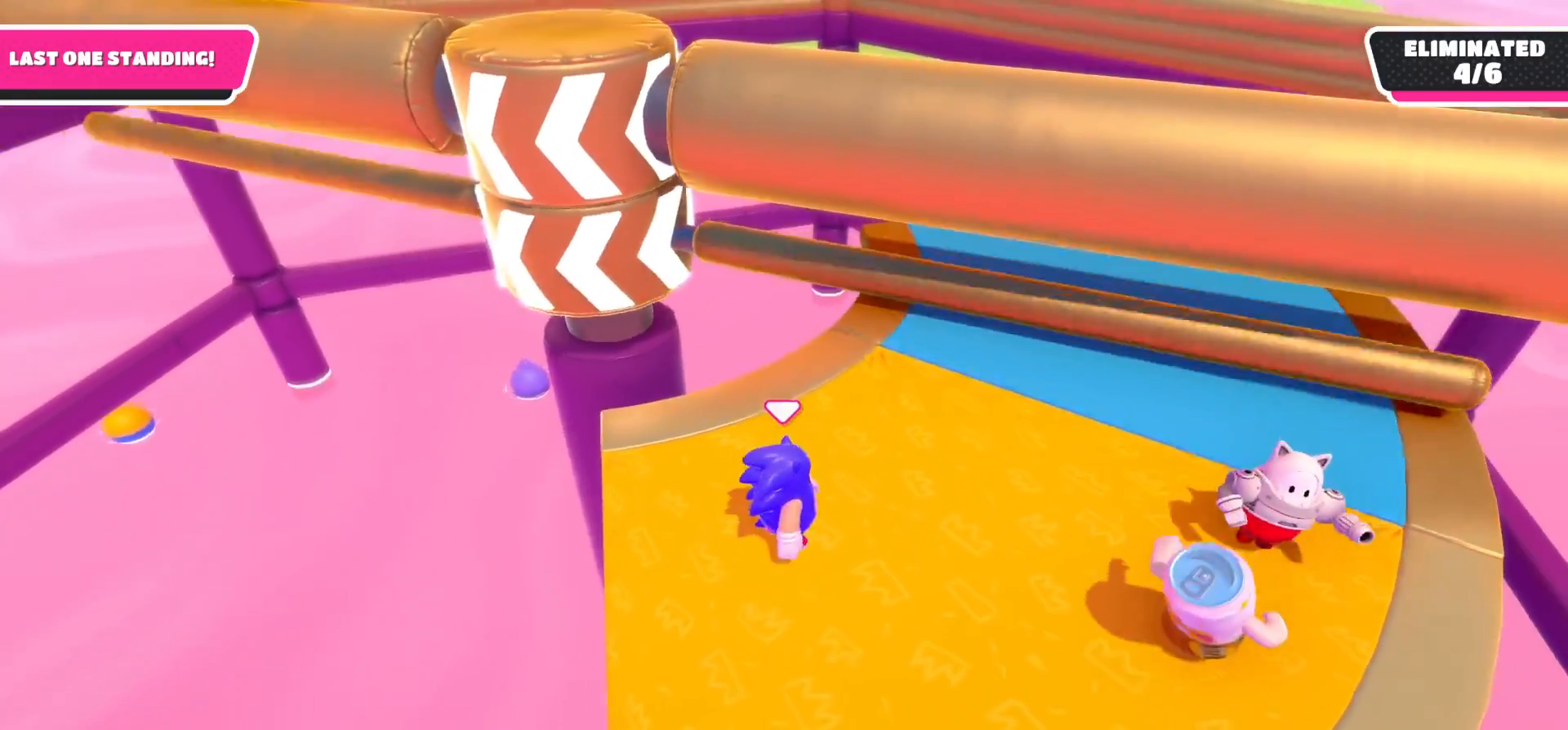
{"buttons": [], "left_stick": "center", "right_stick": "left", "events": [[67, "A", "down"], [183, "A", "up"], [367, "left_stick", "center"], [450, "right_stick", "left"]]}
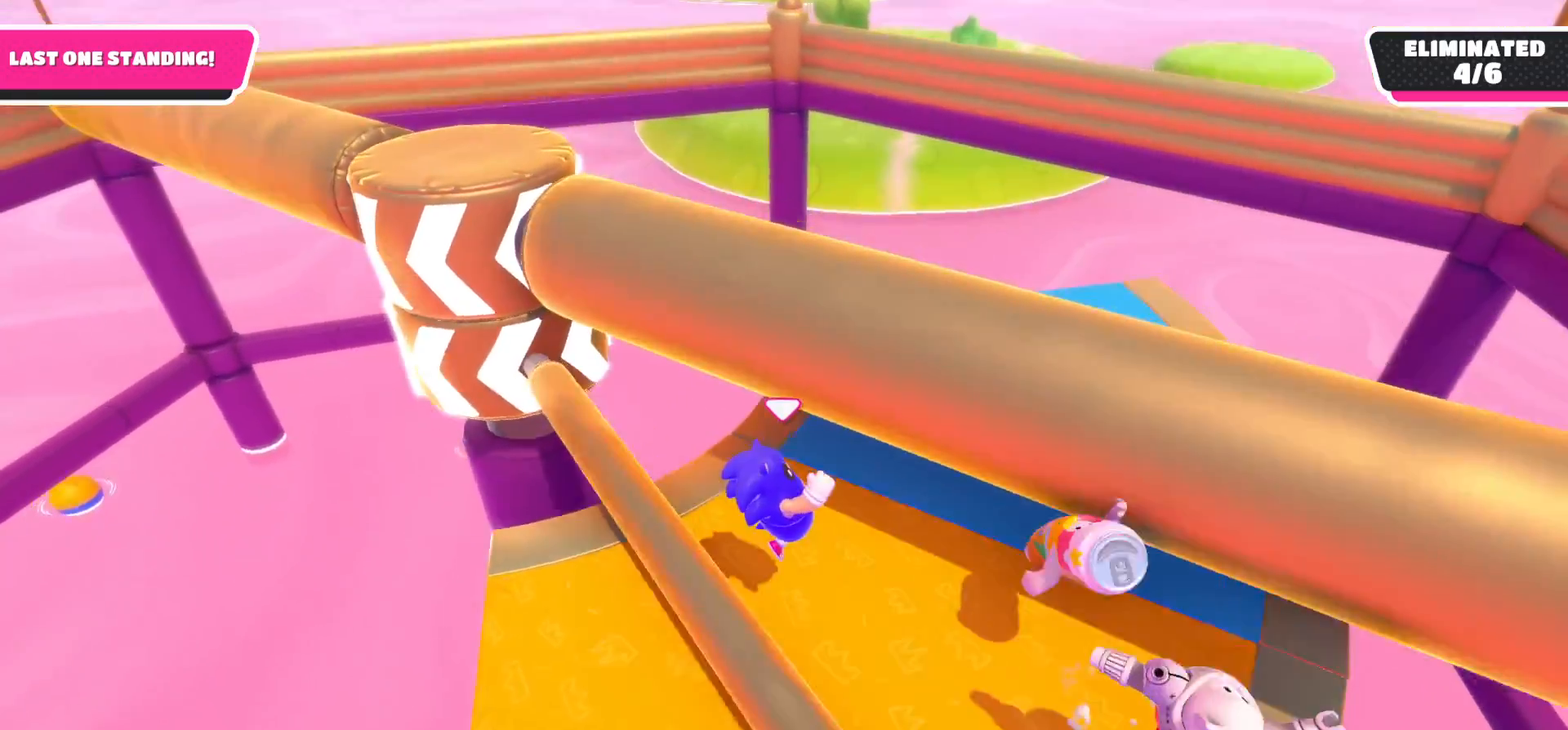
{"buttons": [], "left_stick": "up-right", "right_stick": "center", "events": [[67, "left_stick", "right"], [67, "right_stick", "center"], [183, "left_stick", "up"], [417, "left_stick", "up-right"]]}
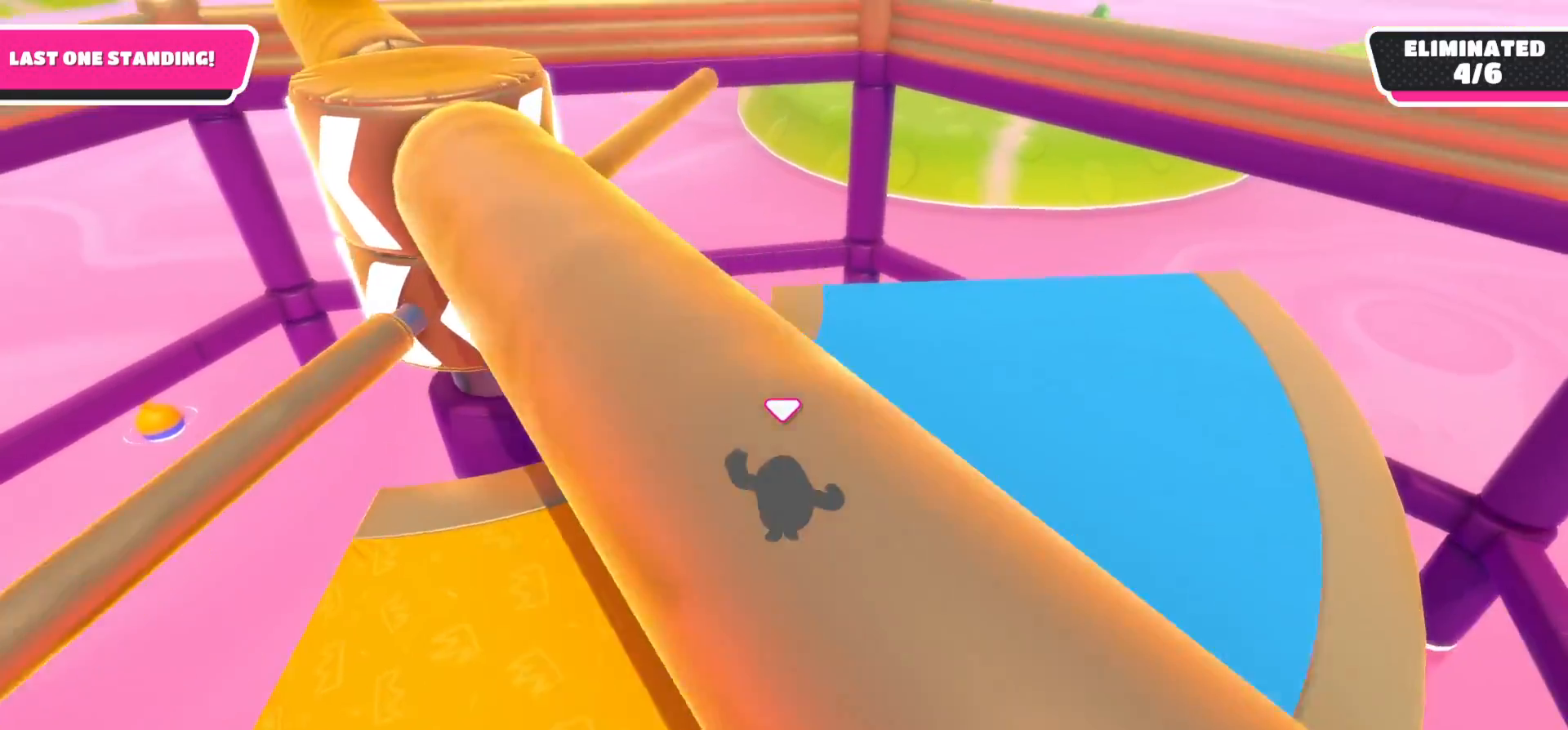
{"buttons": [], "left_stick": "down", "right_stick": "center", "events": [[100, "left_stick", "left"], [267, "left_stick", "down-left"], [400, "left_stick", "down"]]}
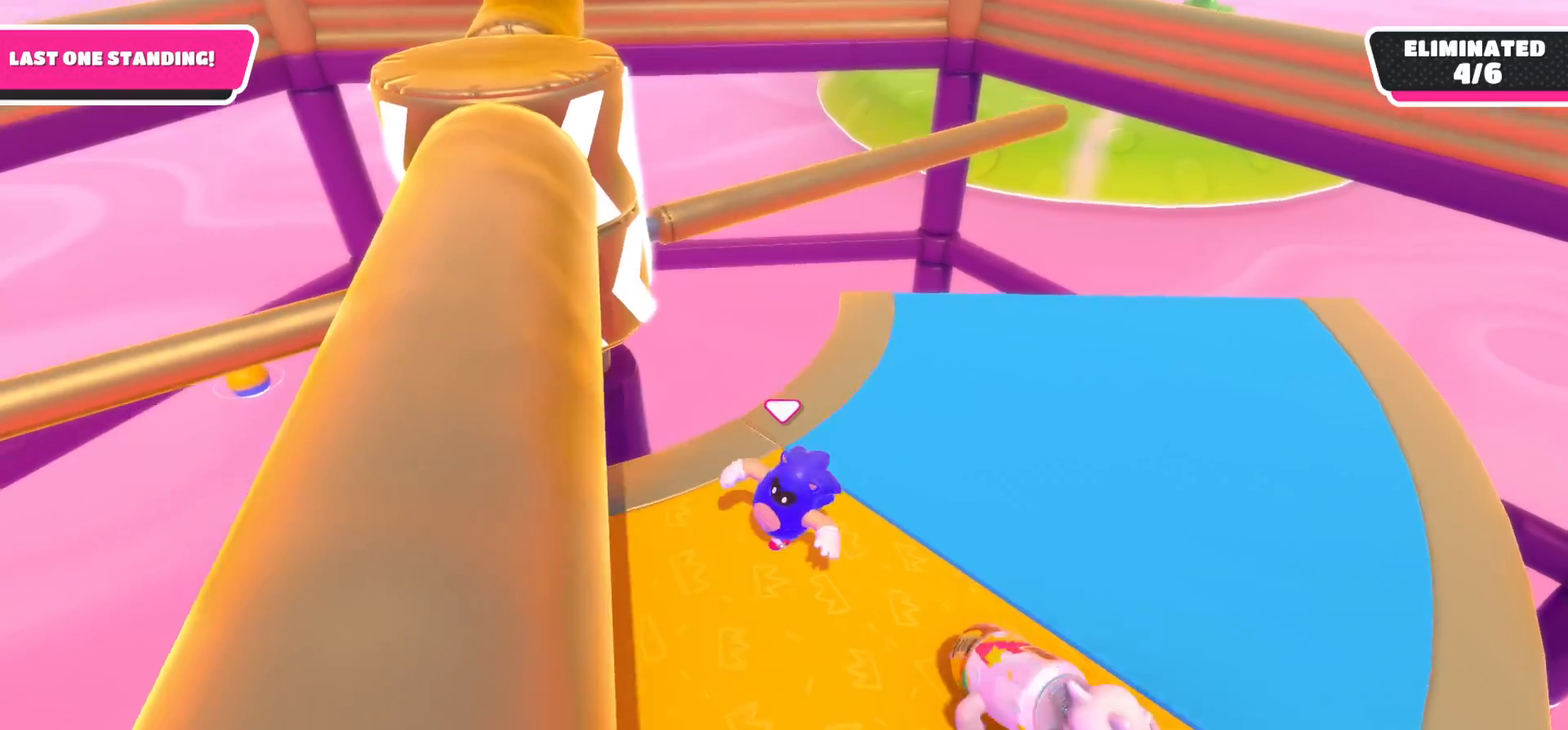
{"buttons": [], "left_stick": "center", "right_stick": "center", "events": [[133, "left_stick", "left"], [183, "left_stick", "up-left"], [367, "left_stick", "up-right"], [500, "left_stick", "center"]]}
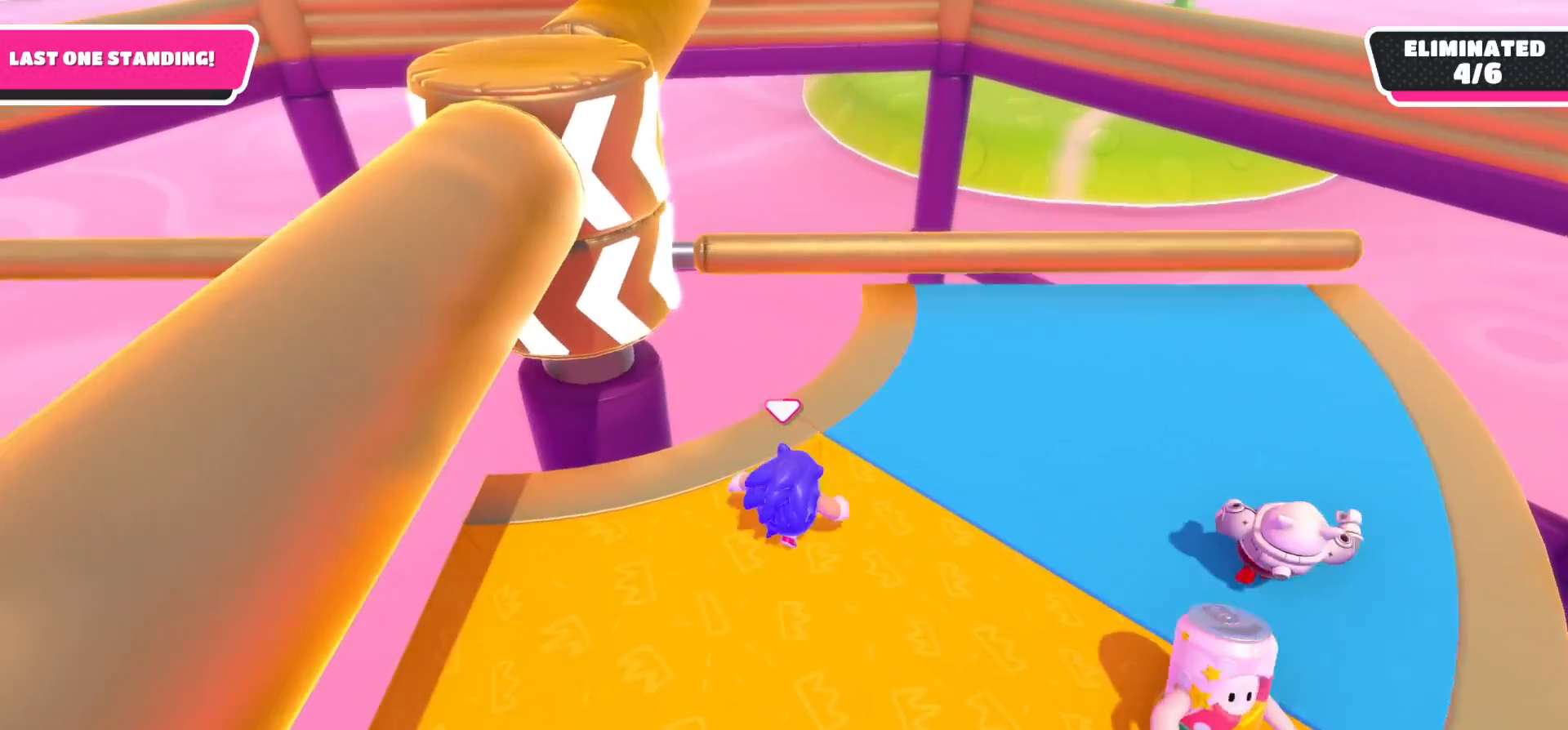
{"buttons": [], "left_stick": "up-right", "right_stick": "center", "events": [[150, "left_stick", "up-right"], [300, "A", "down"], [450, "A", "up"]]}
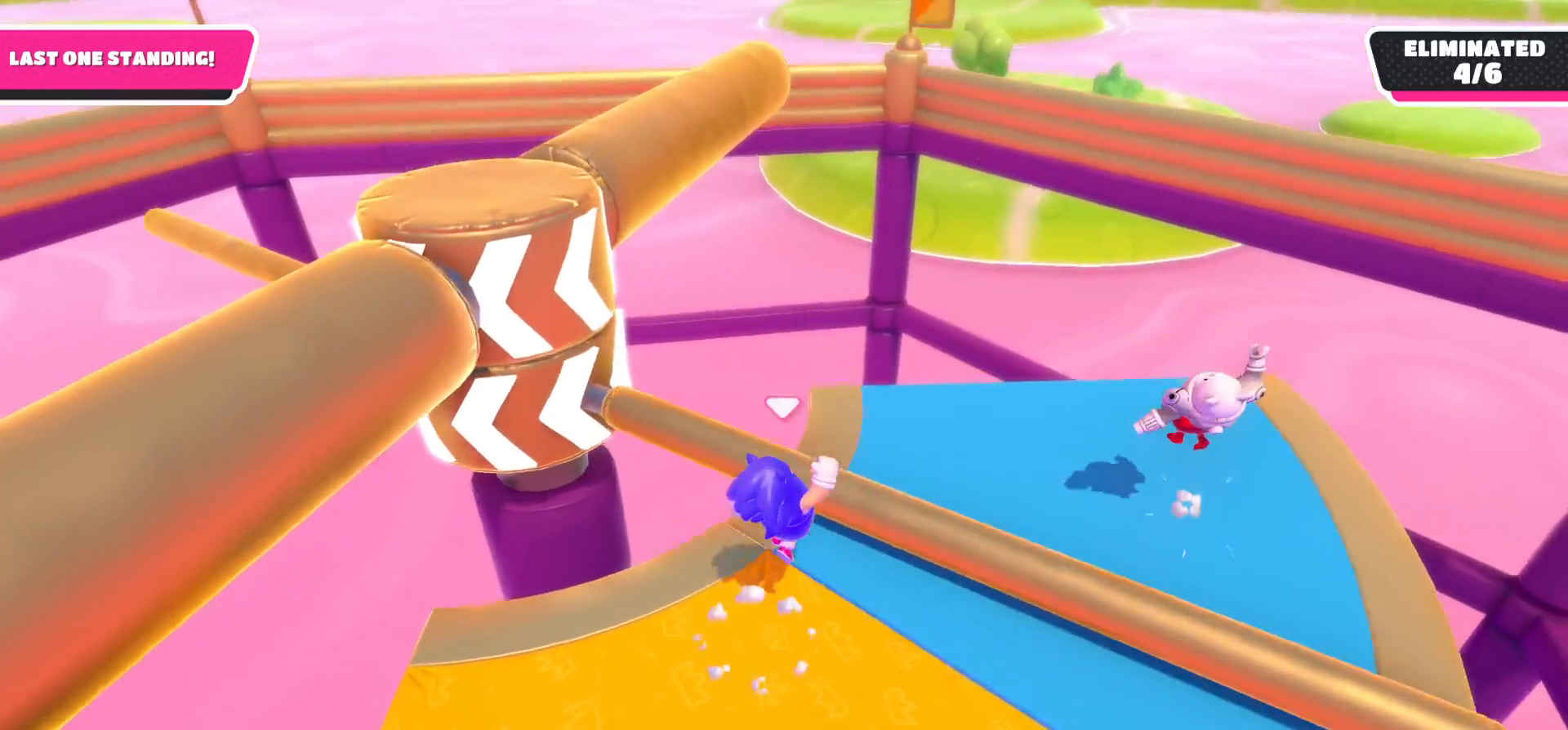
{"buttons": [], "left_stick": "left", "right_stick": "center", "events": [[83, "left_stick", "down-right"], [283, "left_stick", "center"], [483, "left_stick", "left"]]}
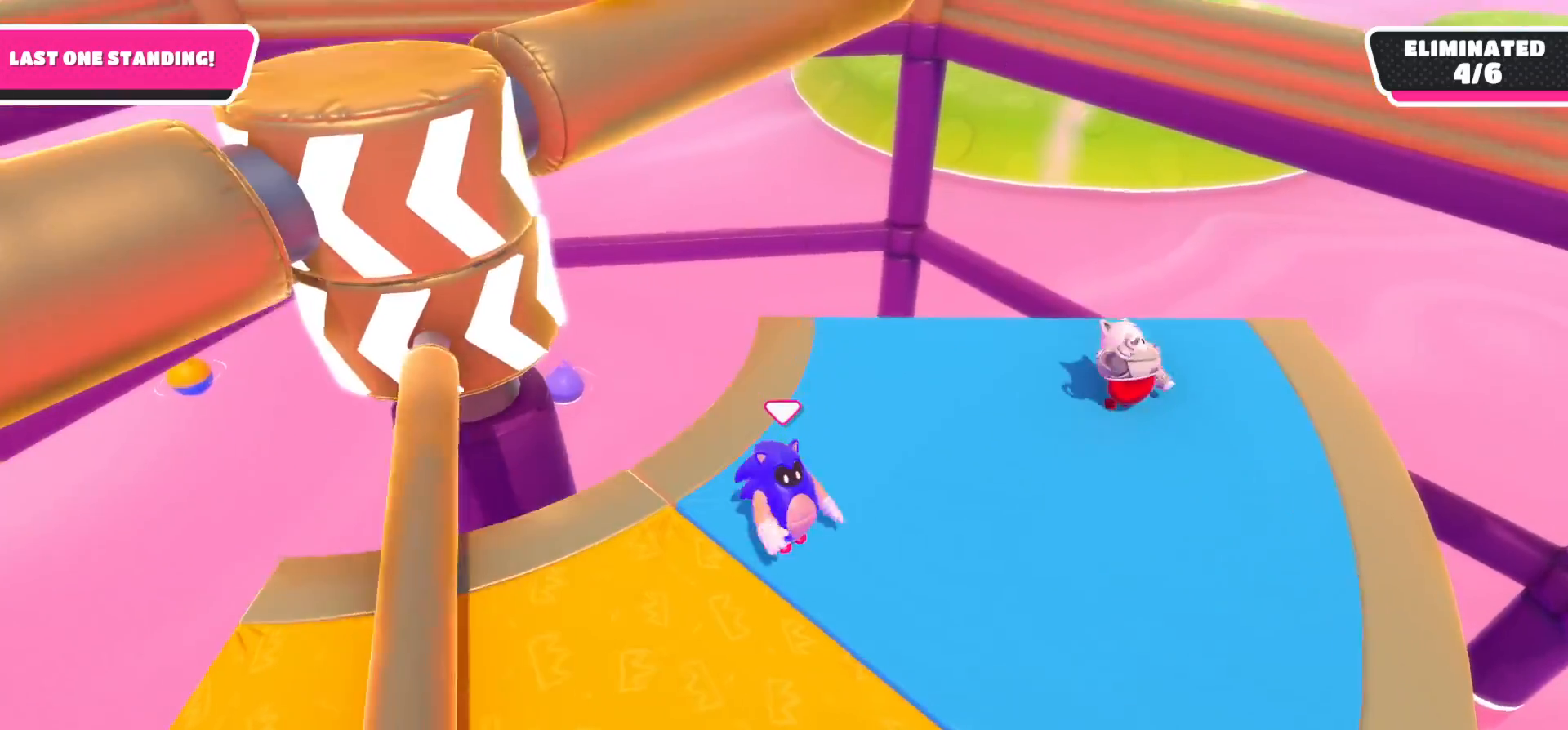
{"buttons": [], "left_stick": "down-left", "right_stick": "center", "events": [[33, "left_stick", "down-left"]]}
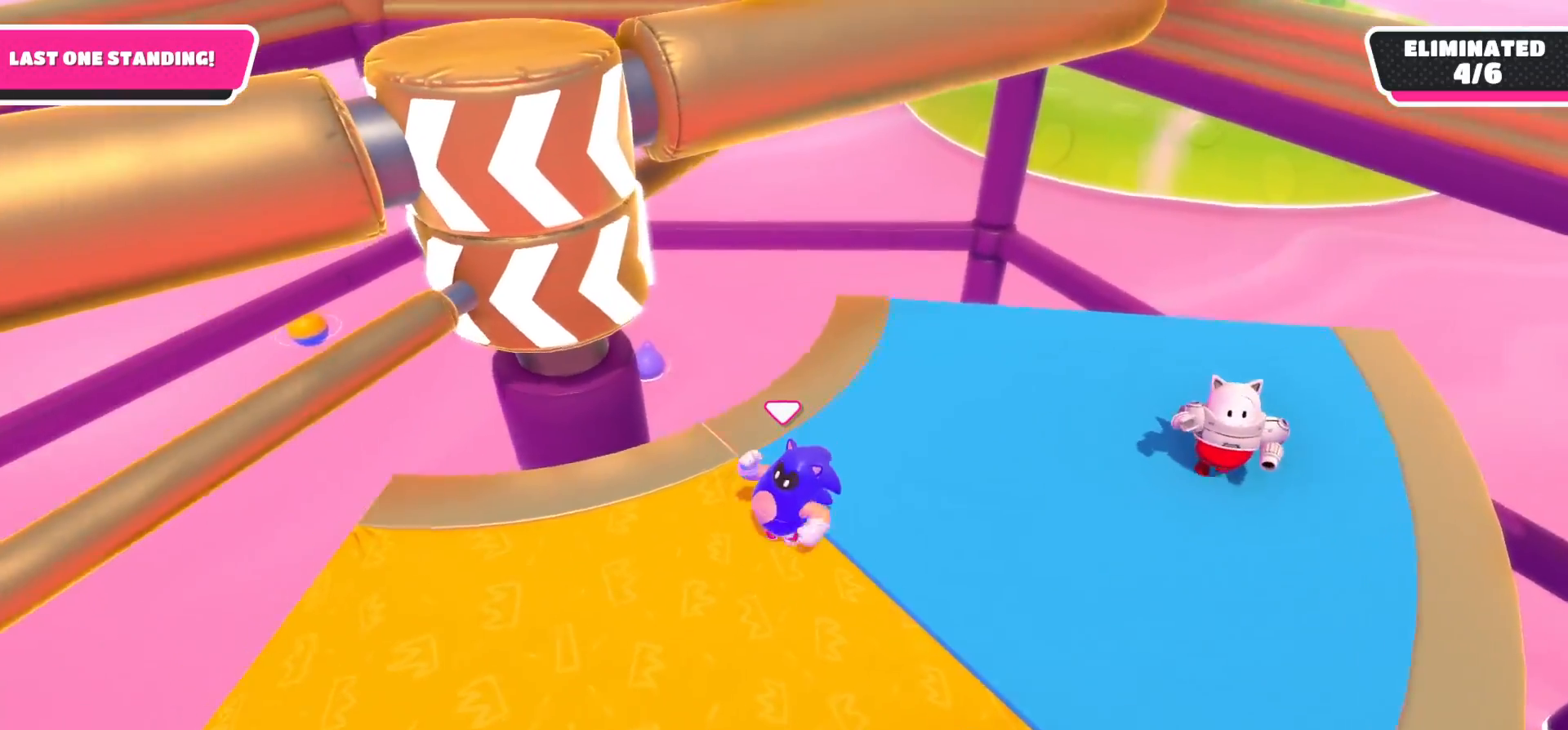
{"buttons": [], "left_stick": "up", "right_stick": "center", "events": [[117, "left_stick", "center"], [150, "right_stick", "up-right"], [167, "left_stick", "up"], [333, "right_stick", "center"]]}
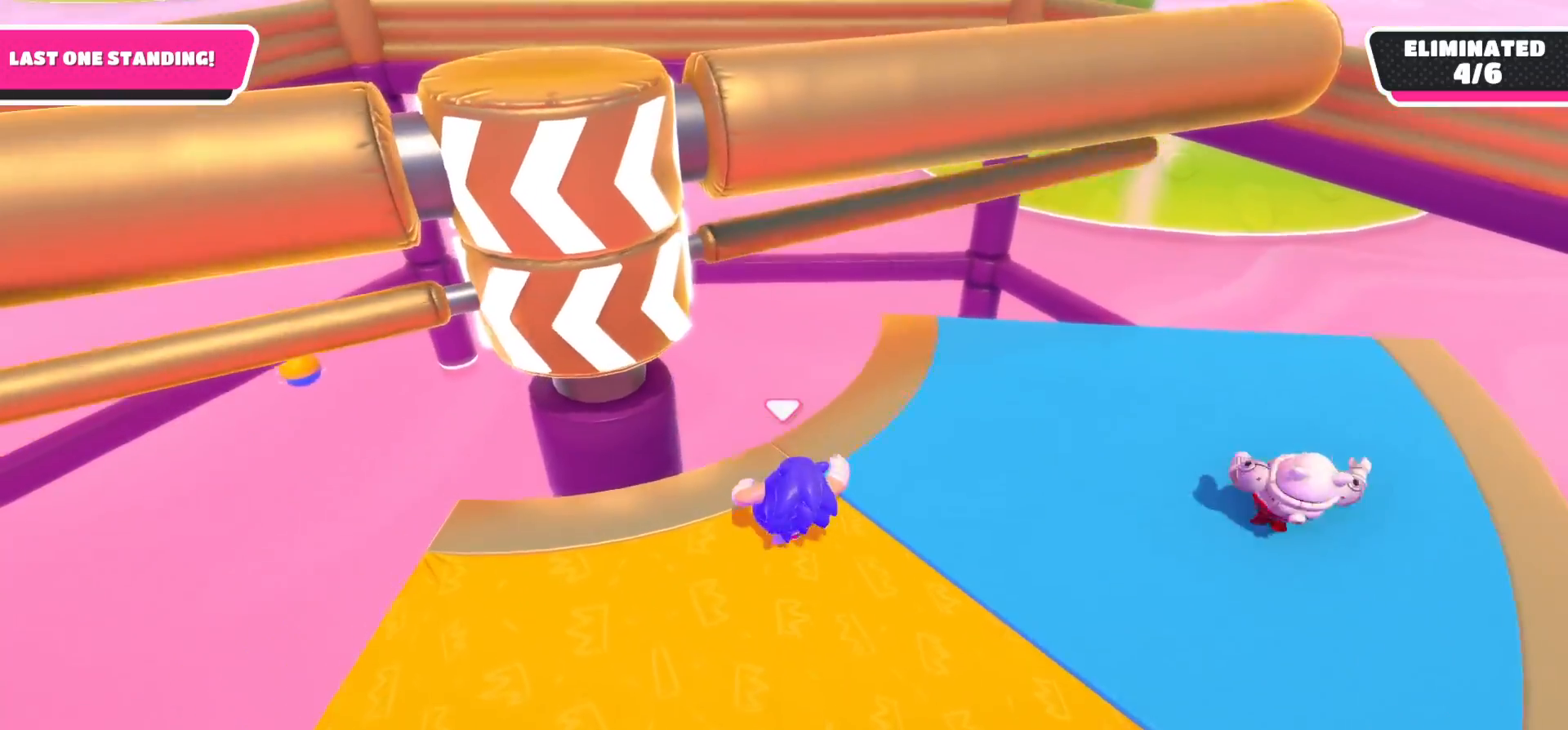
{"buttons": [], "left_stick": "right", "right_stick": "center", "events": [[17, "left_stick", "left"], [167, "left_stick", "down"], [300, "left_stick", "down-right"], [400, "left_stick", "right"]]}
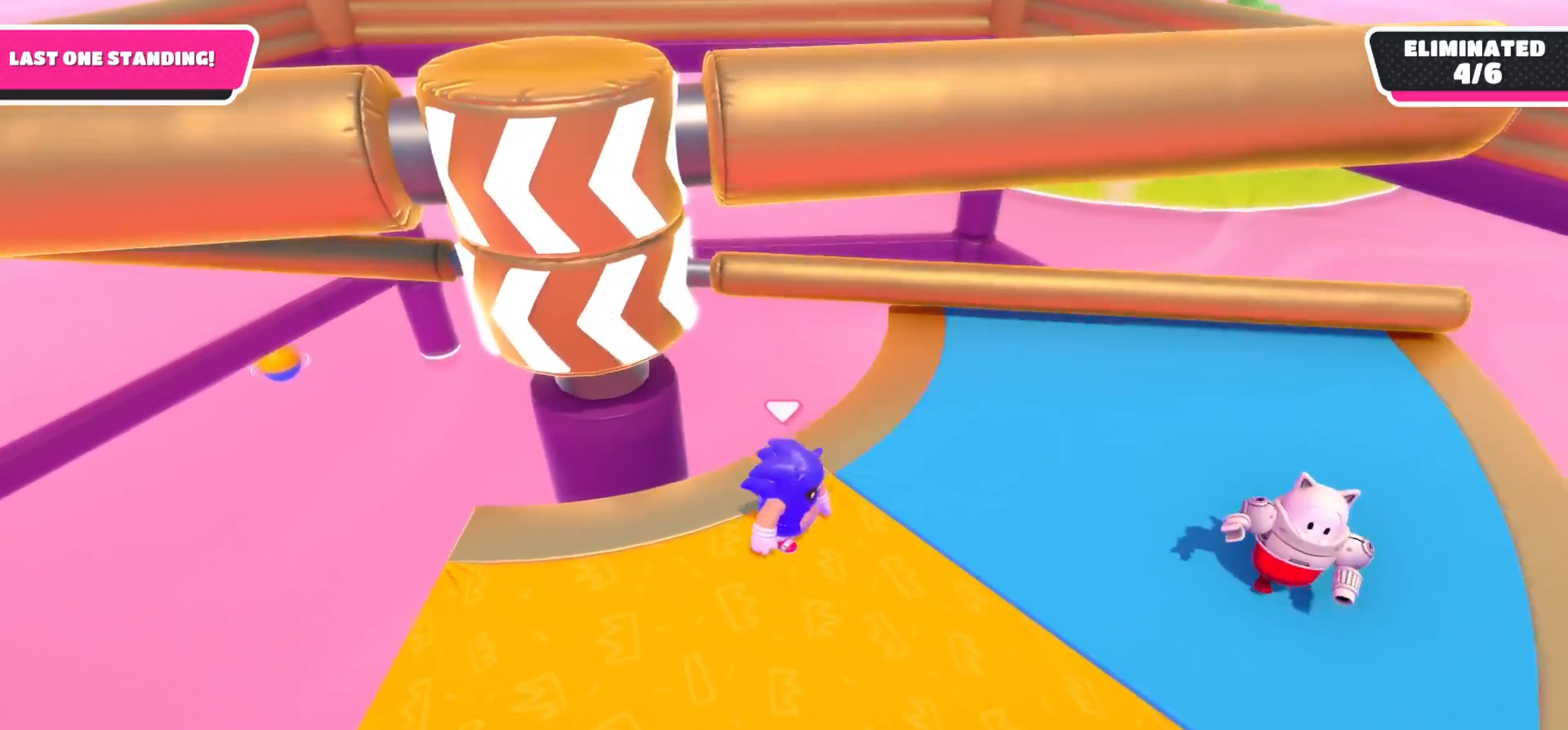
{"buttons": [], "left_stick": "down", "right_stick": "center", "events": [[17, "left_stick", "up-right"], [167, "A", "down"], [283, "left_stick", "up"], [300, "A", "up"], [417, "left_stick", "center"], [500, "left_stick", "down"]]}
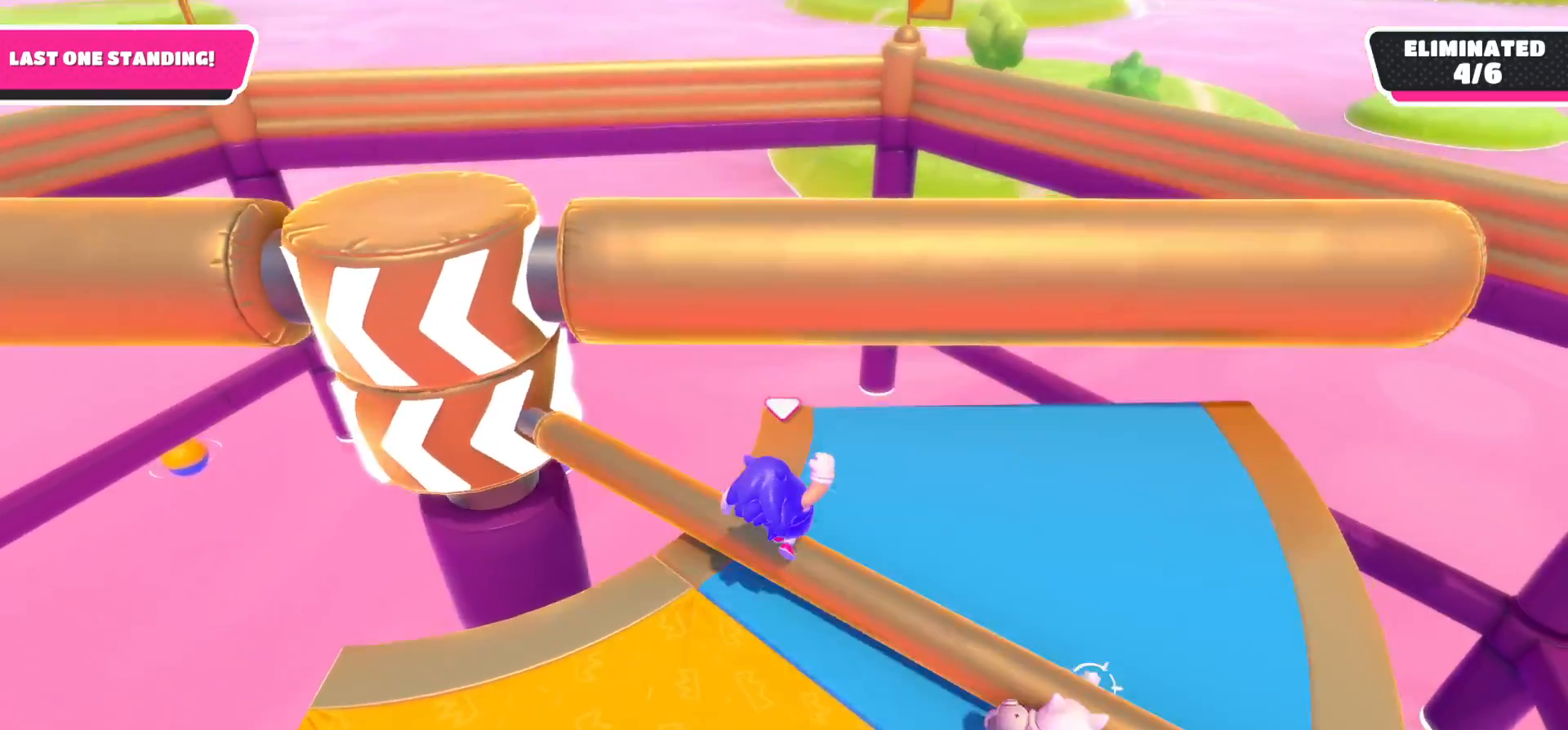
{"buttons": [], "left_stick": "up-right", "right_stick": "center", "events": [[250, "right_stick", "up-right"], [367, "right_stick", "center"], [483, "left_stick", "up-right"]]}
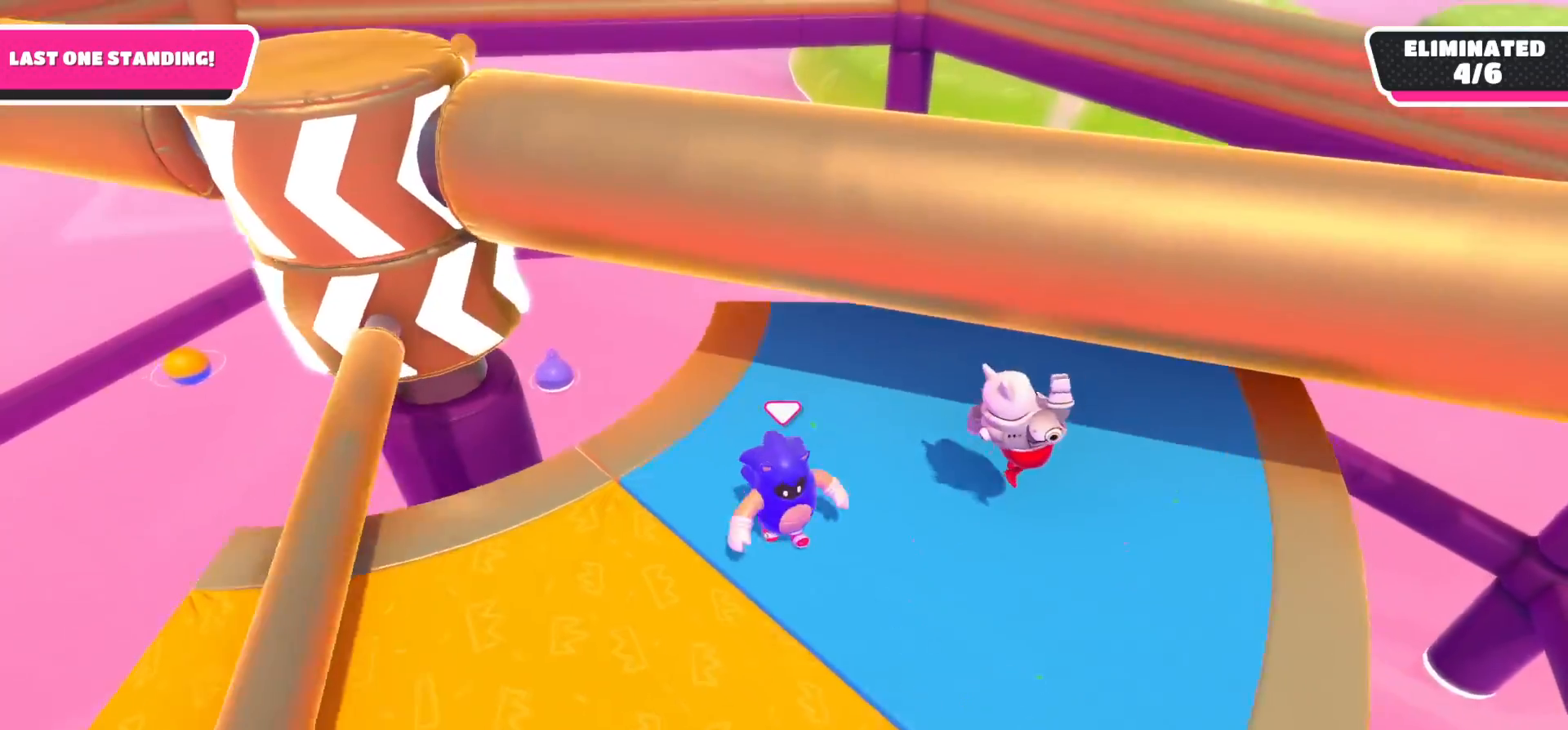
{"buttons": [], "left_stick": "up-right", "right_stick": "center", "events": [[17, "right_stick", "down-left"], [200, "right_stick", "center"], [250, "left_stick", "up-left"], [467, "left_stick", "up-right"]]}
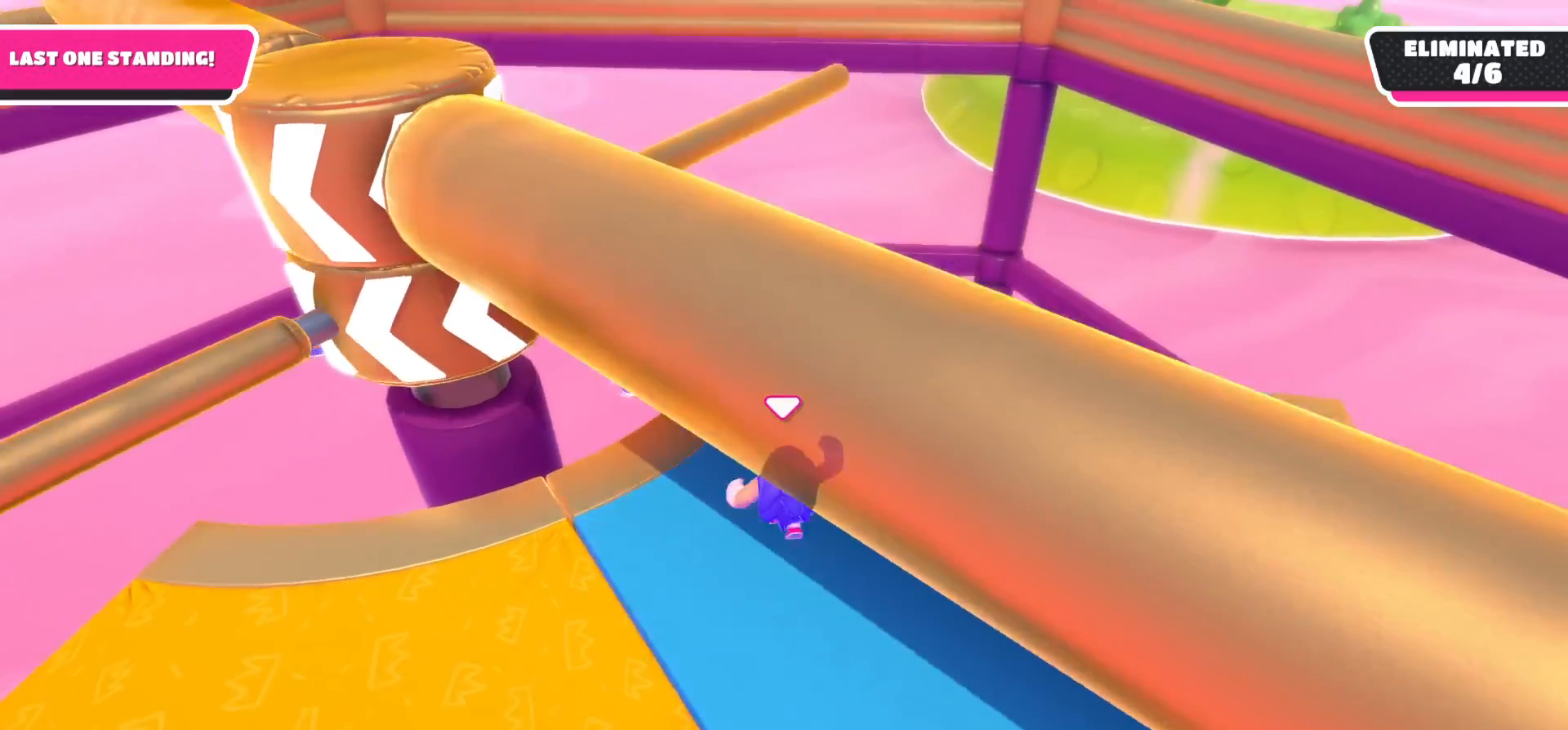
{"buttons": [], "left_stick": "right", "right_stick": "center", "events": [[217, "left_stick", "up-left"], [367, "left_stick", "center"], [467, "left_stick", "right"]]}
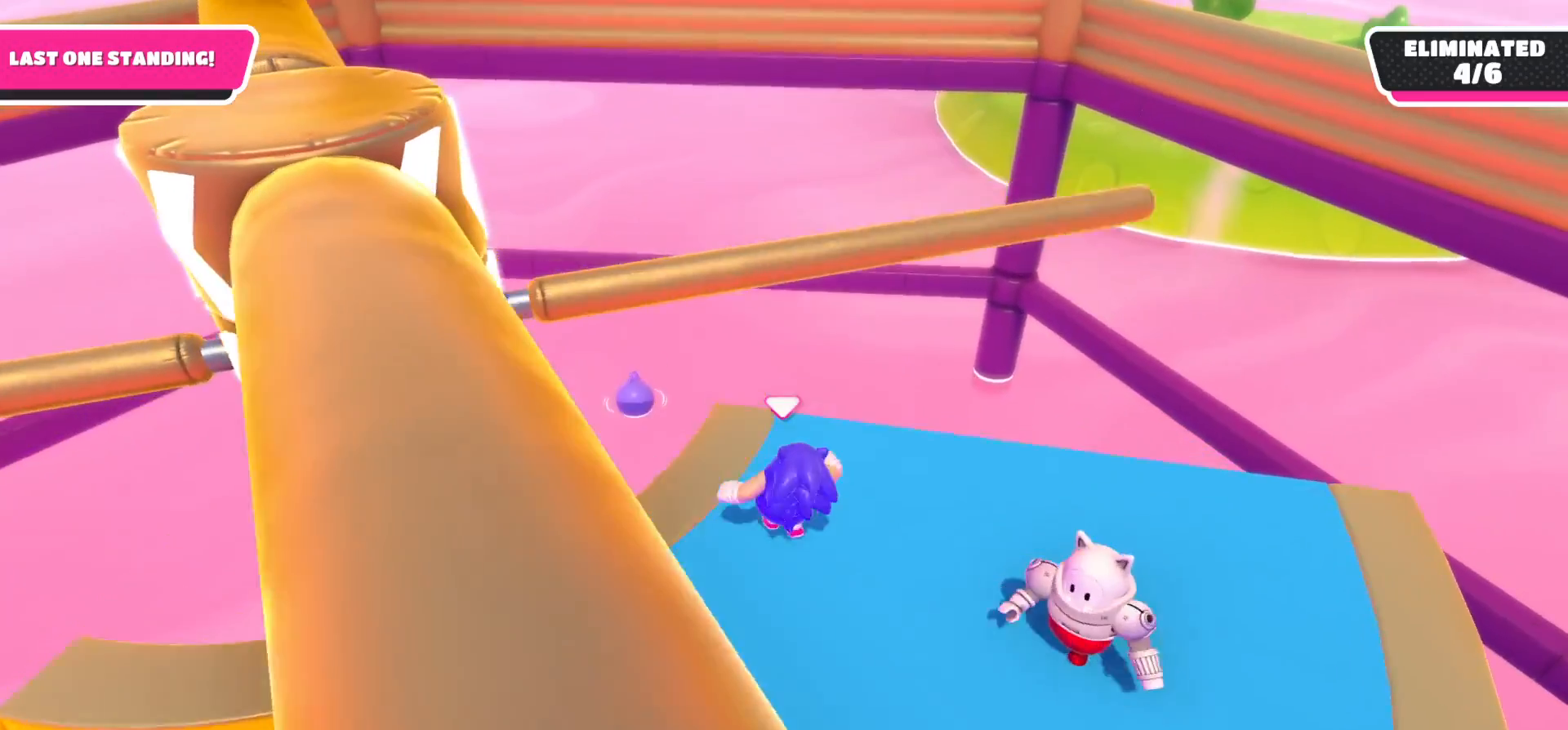
{"buttons": [], "left_stick": "down-left", "right_stick": "center", "events": [[200, "left_stick", "center"], [300, "left_stick", "up-left"], [350, "A", "down"], [483, "A", "up"], [500, "left_stick", "down-left"]]}
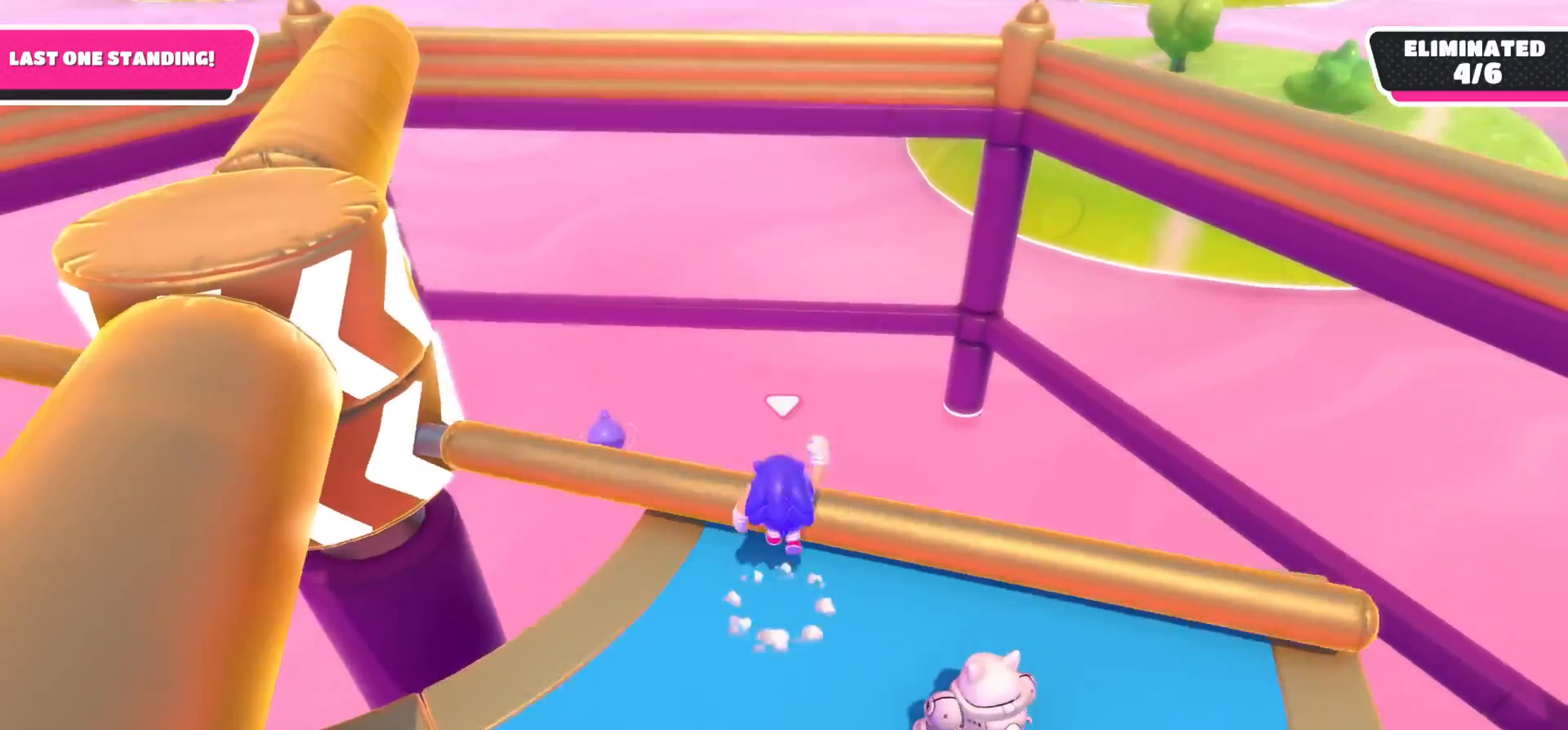
{"buttons": [], "left_stick": "down", "right_stick": "up-right", "events": [[117, "left_stick", "down"], [417, "right_stick", "up-right"]]}
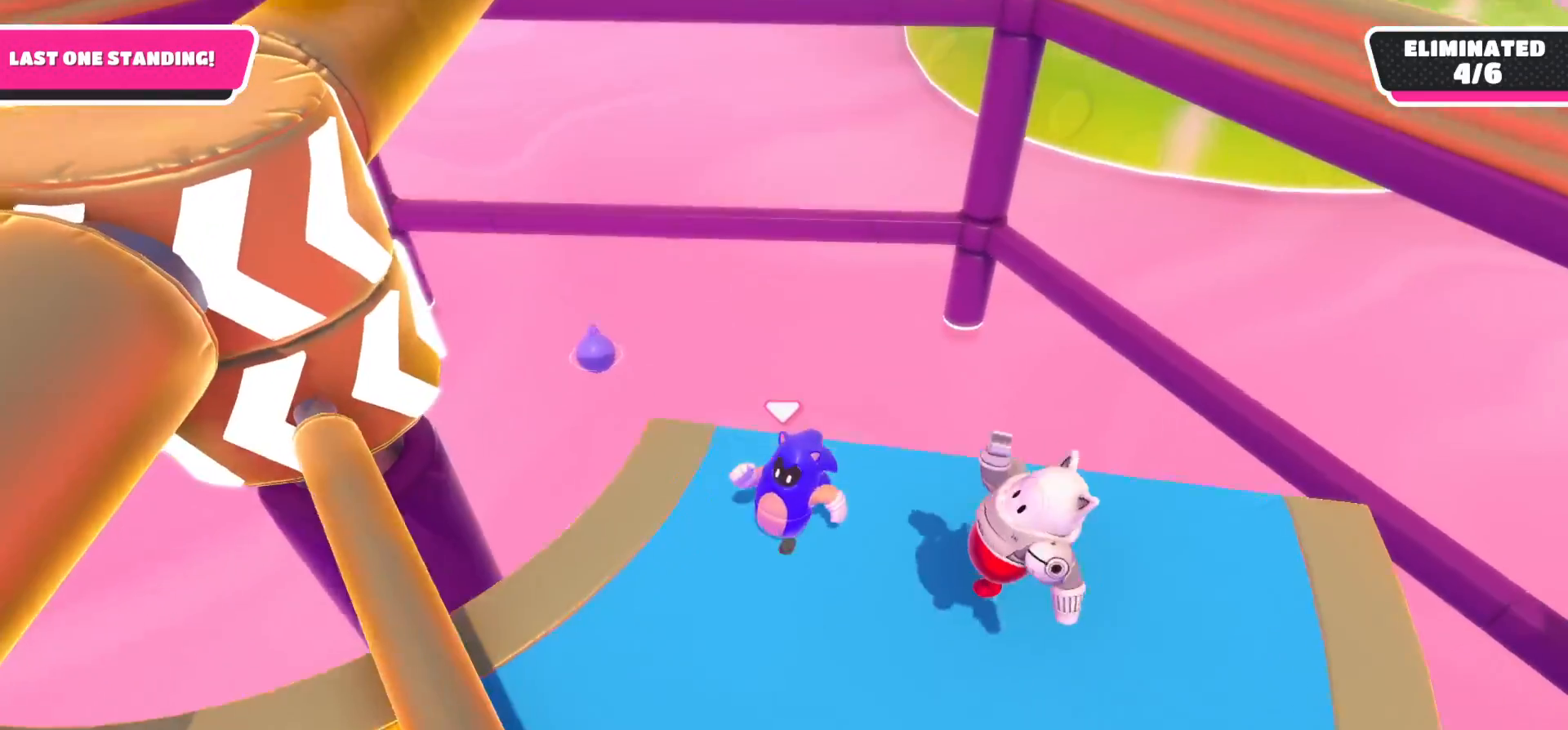
{"buttons": [], "left_stick": "down-left", "right_stick": "center", "events": [[67, "left_stick", "down-left"], [67, "right_stick", "center"]]}
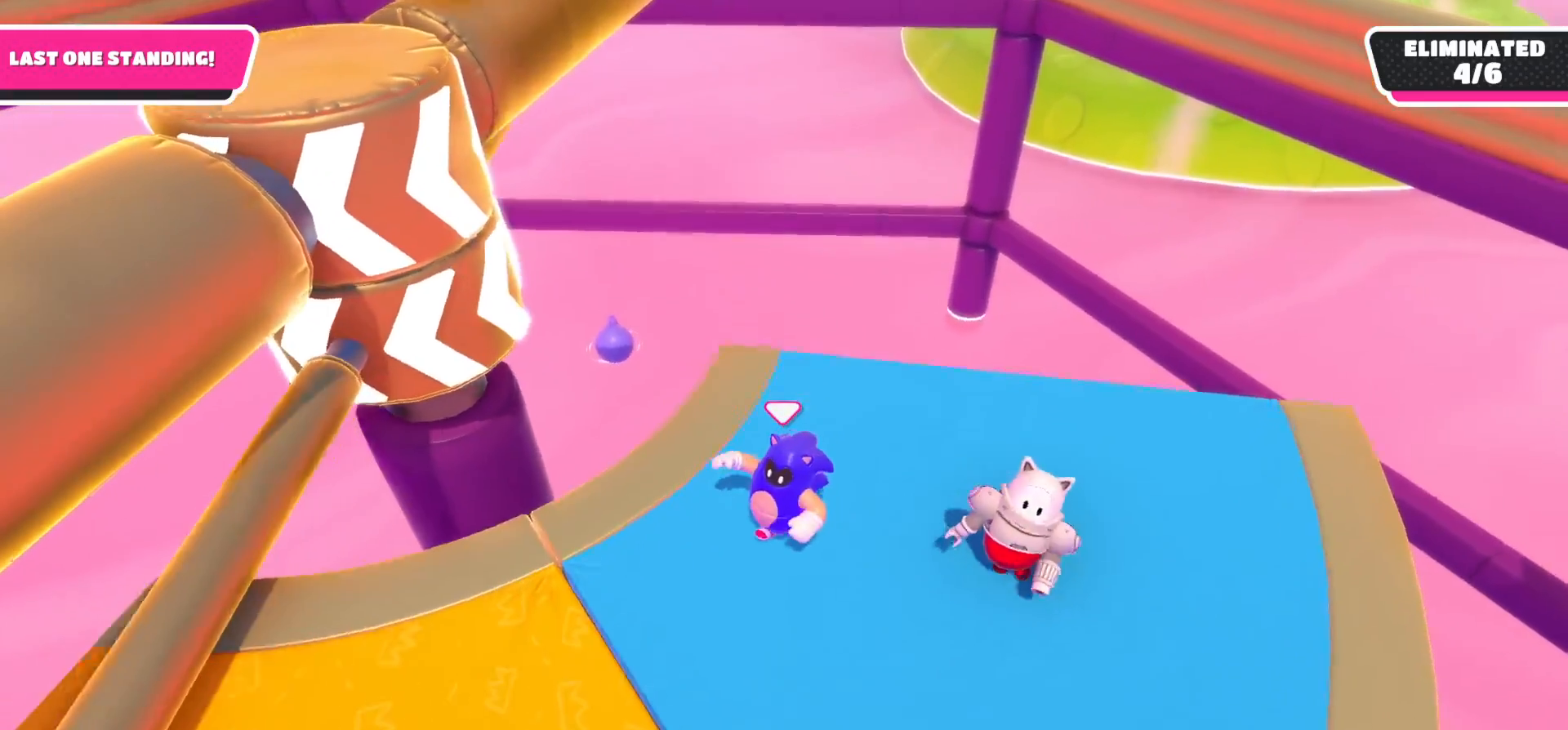
{"buttons": [], "left_stick": "right", "right_stick": "center", "events": [[17, "left_stick", "left"], [233, "left_stick", "down"], [400, "left_stick", "right"]]}